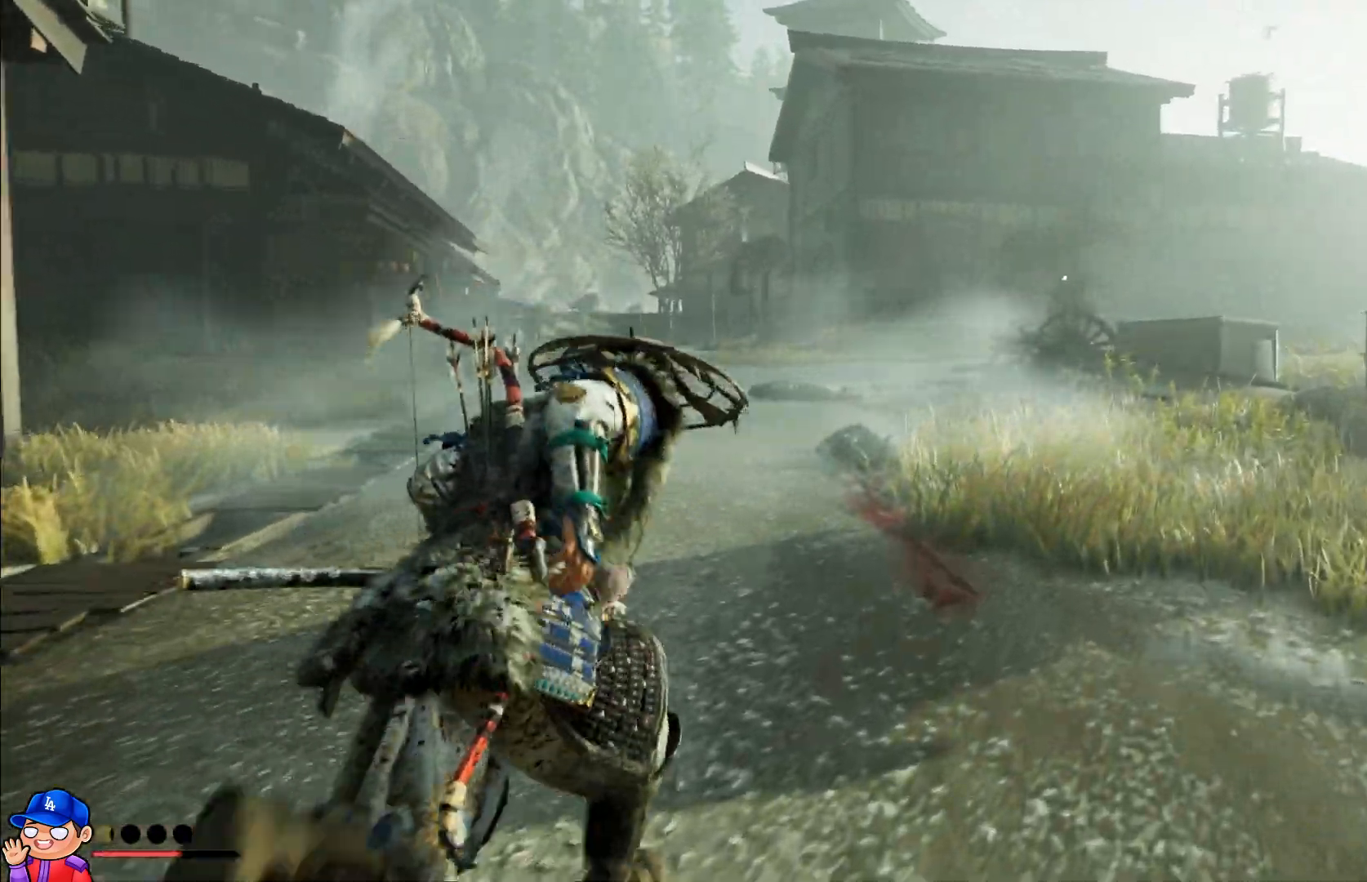
Gameplay with a controller (PlayStation layout); each line is a JSON object with the inputs held at the frame after it. "events" lists button and stick changes between this image and that frame as [ms after this image, input, new state], when the widget could be followed in between. Not read: L3 R3.
{"buttons": [], "left_stick": "up-right", "right_stick": "left", "events": [[83, "right_stick", "left"]]}
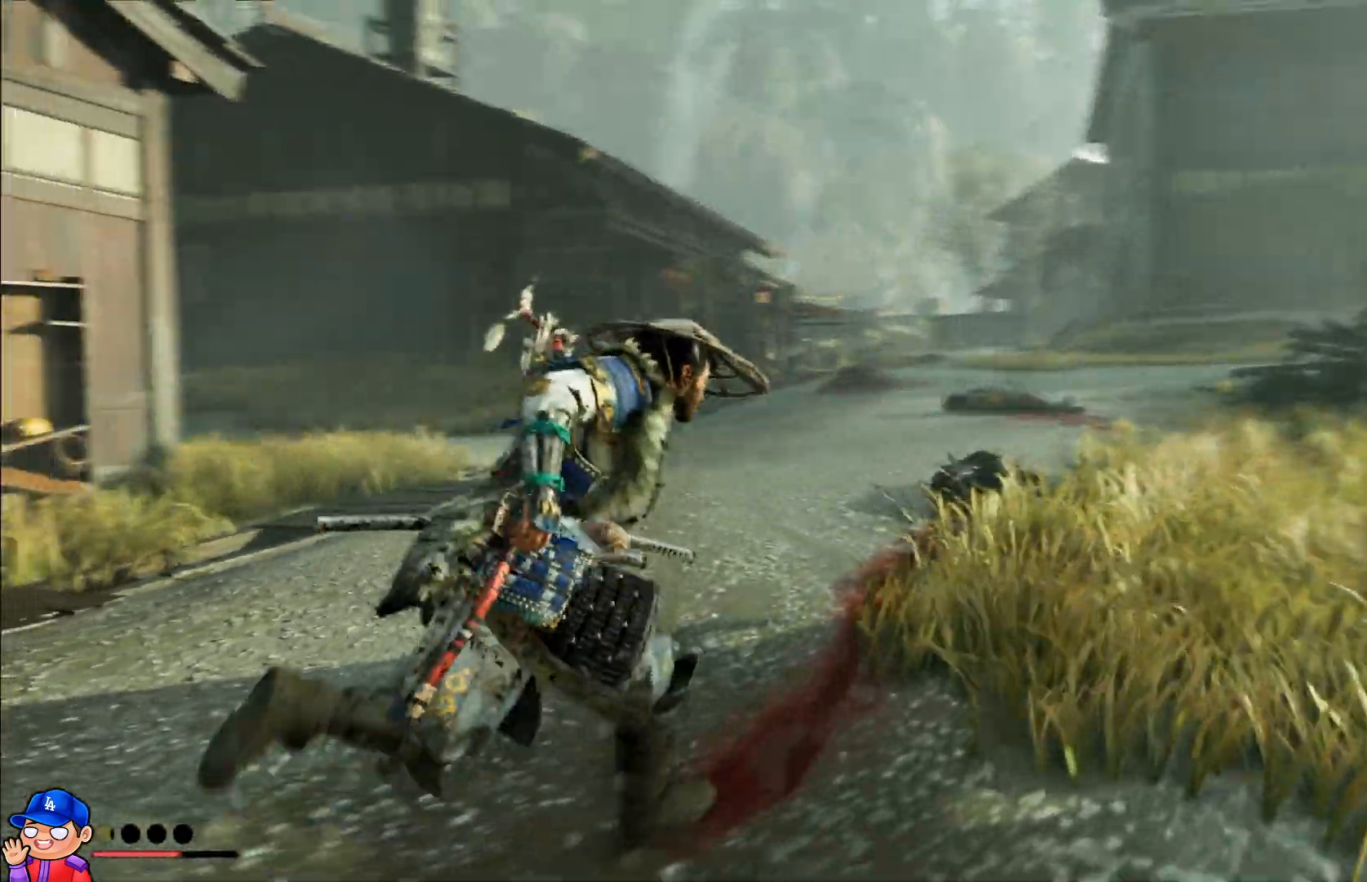
{"buttons": ["TOUCHPAD"], "left_stick": "up-right", "right_stick": "center", "events": [[150, "right_stick", "center"], [483, "TOUCHPAD", "down"]]}
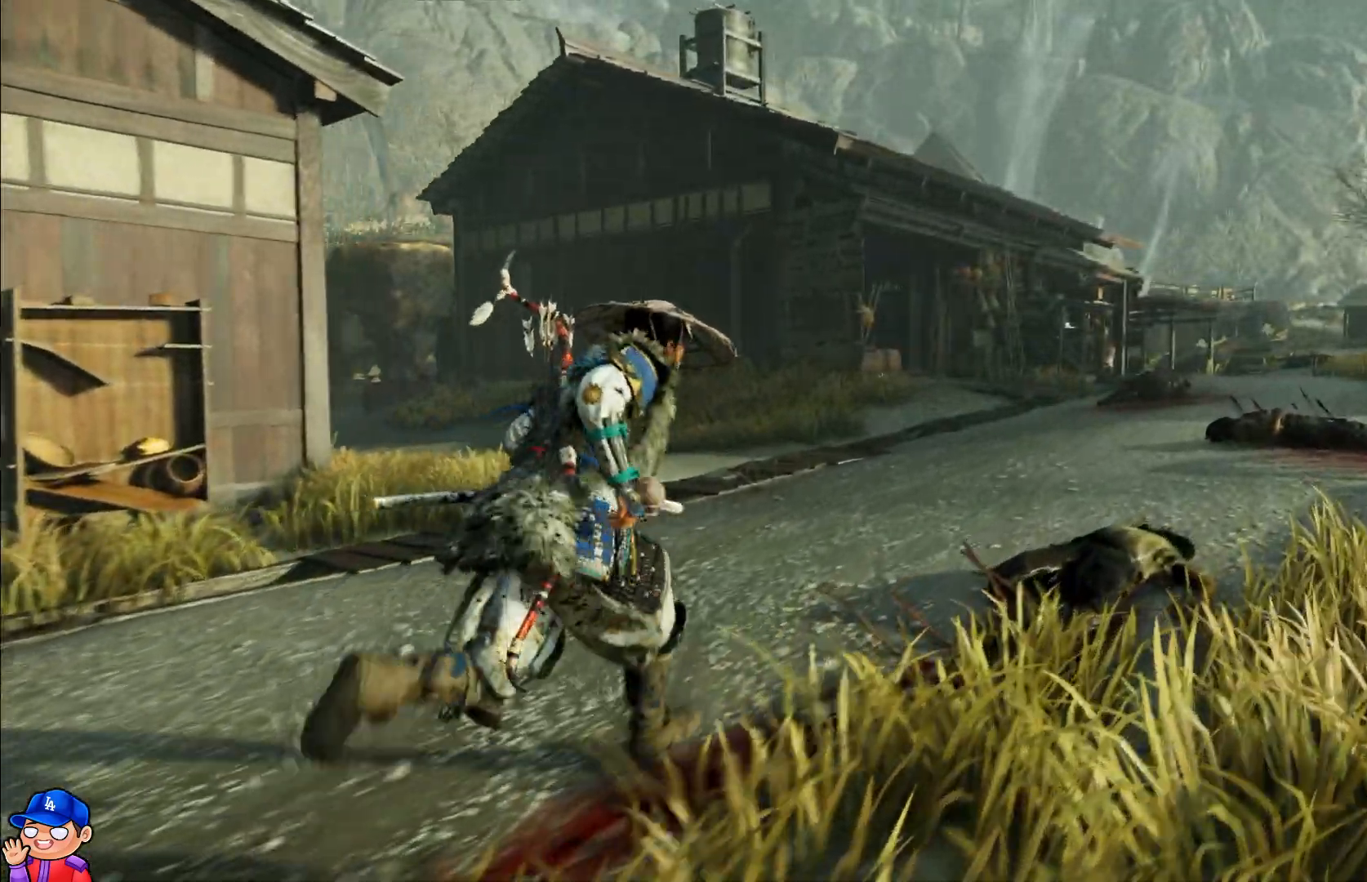
{"buttons": [], "left_stick": "up-right", "right_stick": "center", "events": [[117, "TOUCHPAD", "up"]]}
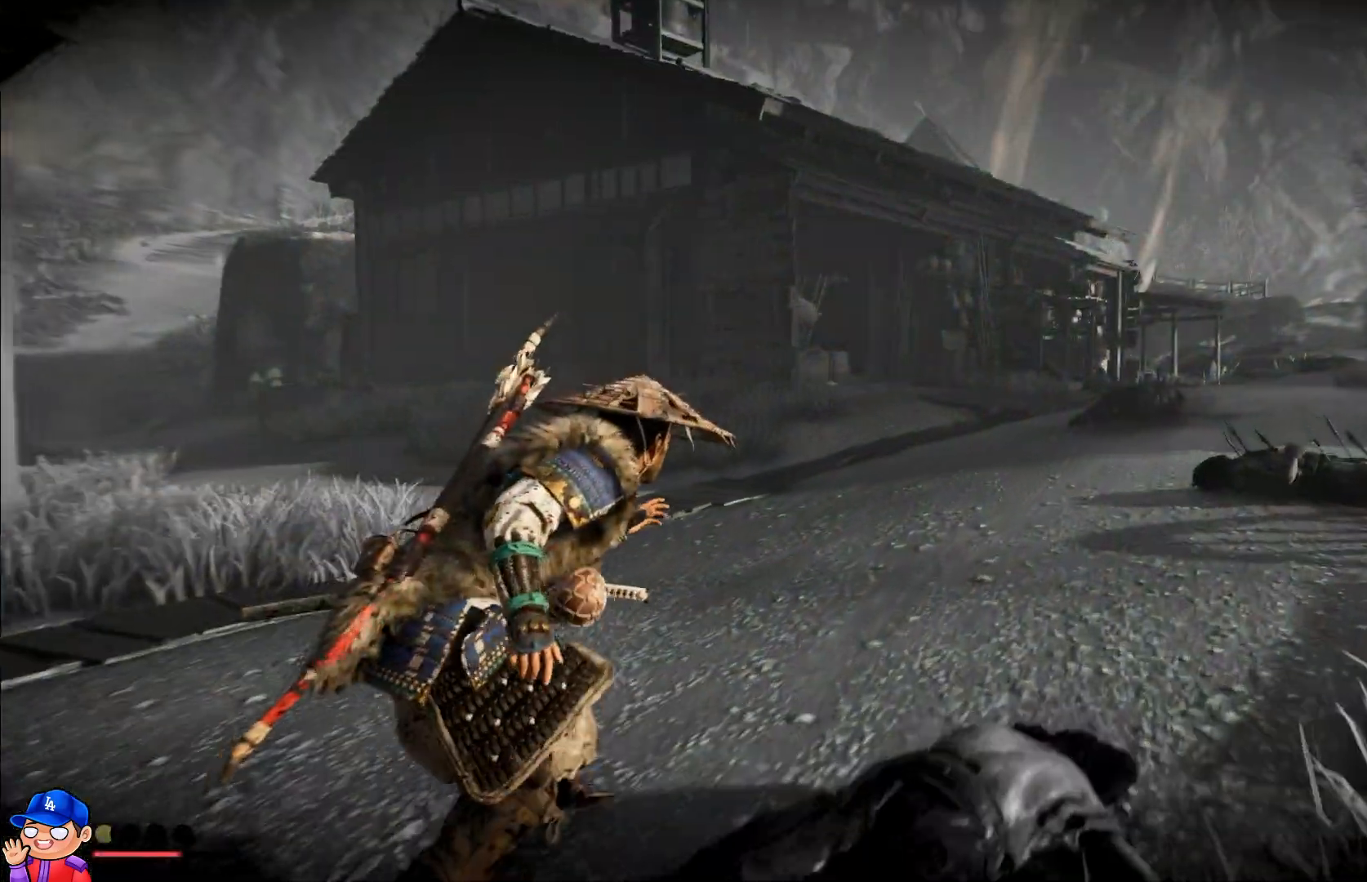
{"buttons": [], "left_stick": "up", "right_stick": "center", "events": [[267, "TOUCHPAD", "down"], [383, "TOUCHPAD", "up"], [433, "left_stick", "up"]]}
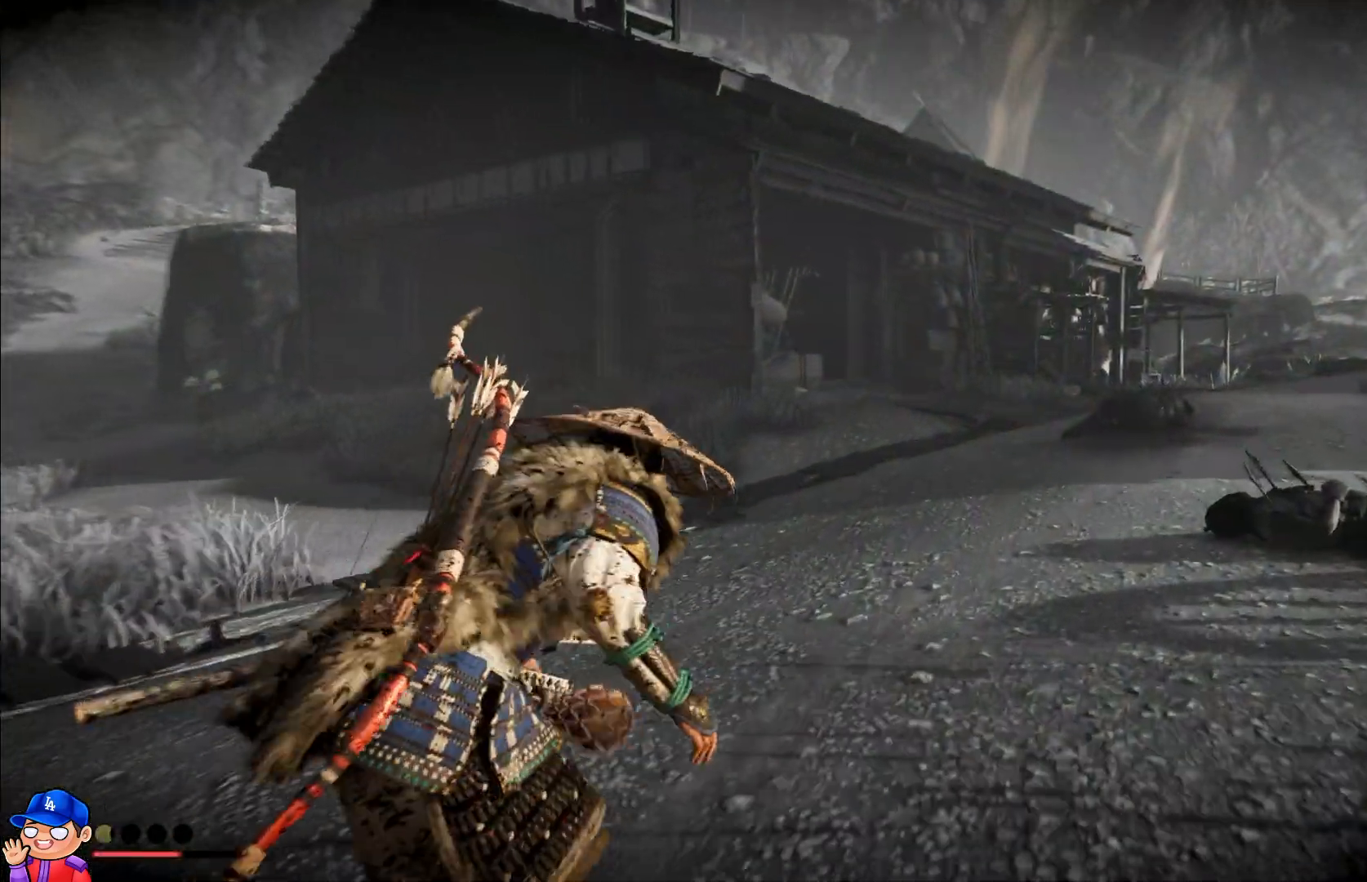
{"buttons": [], "left_stick": "up", "right_stick": "right", "events": [[333, "right_stick", "right"]]}
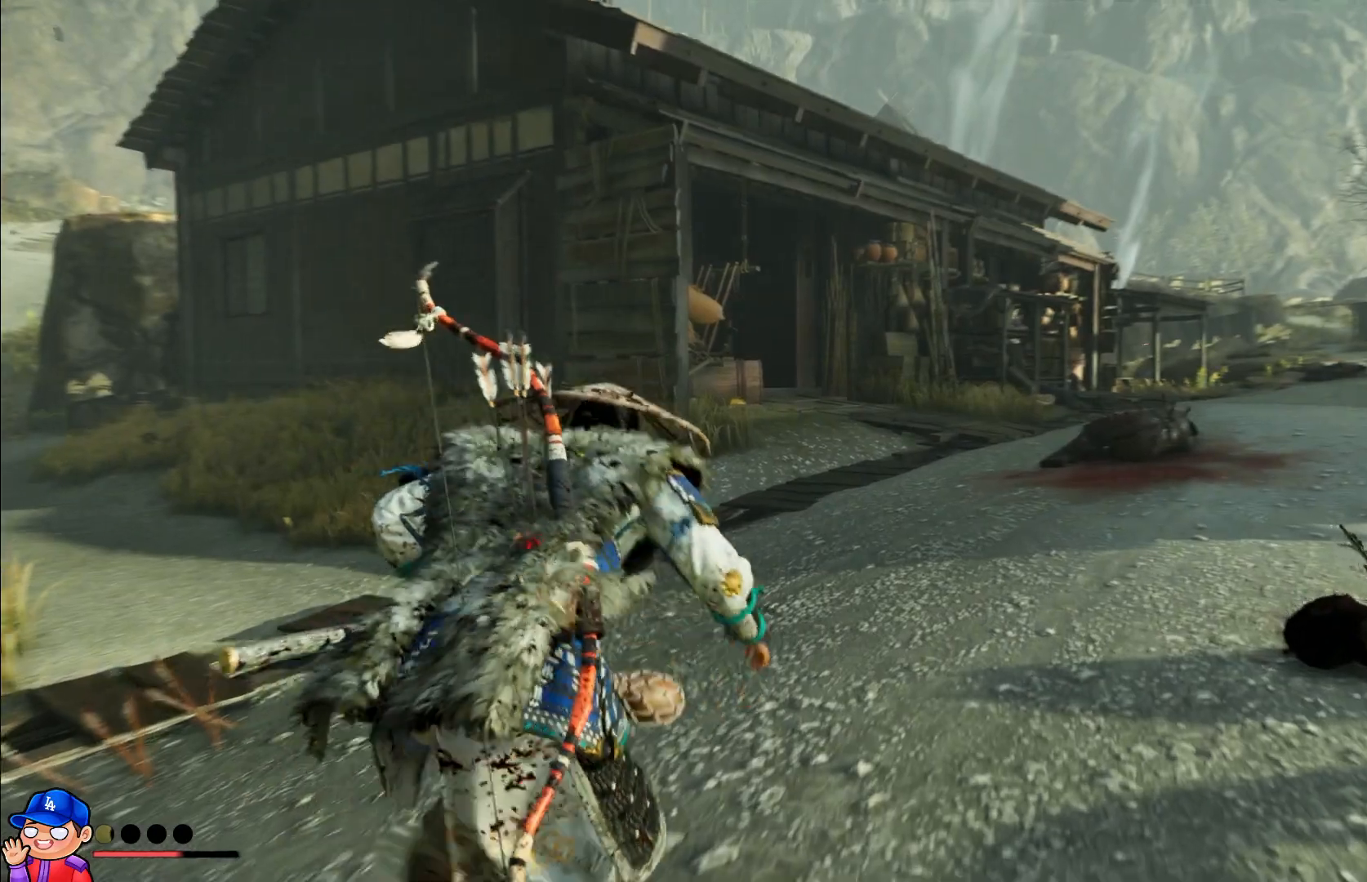
{"buttons": [], "left_stick": "up", "right_stick": "center", "events": [[383, "right_stick", "center"]]}
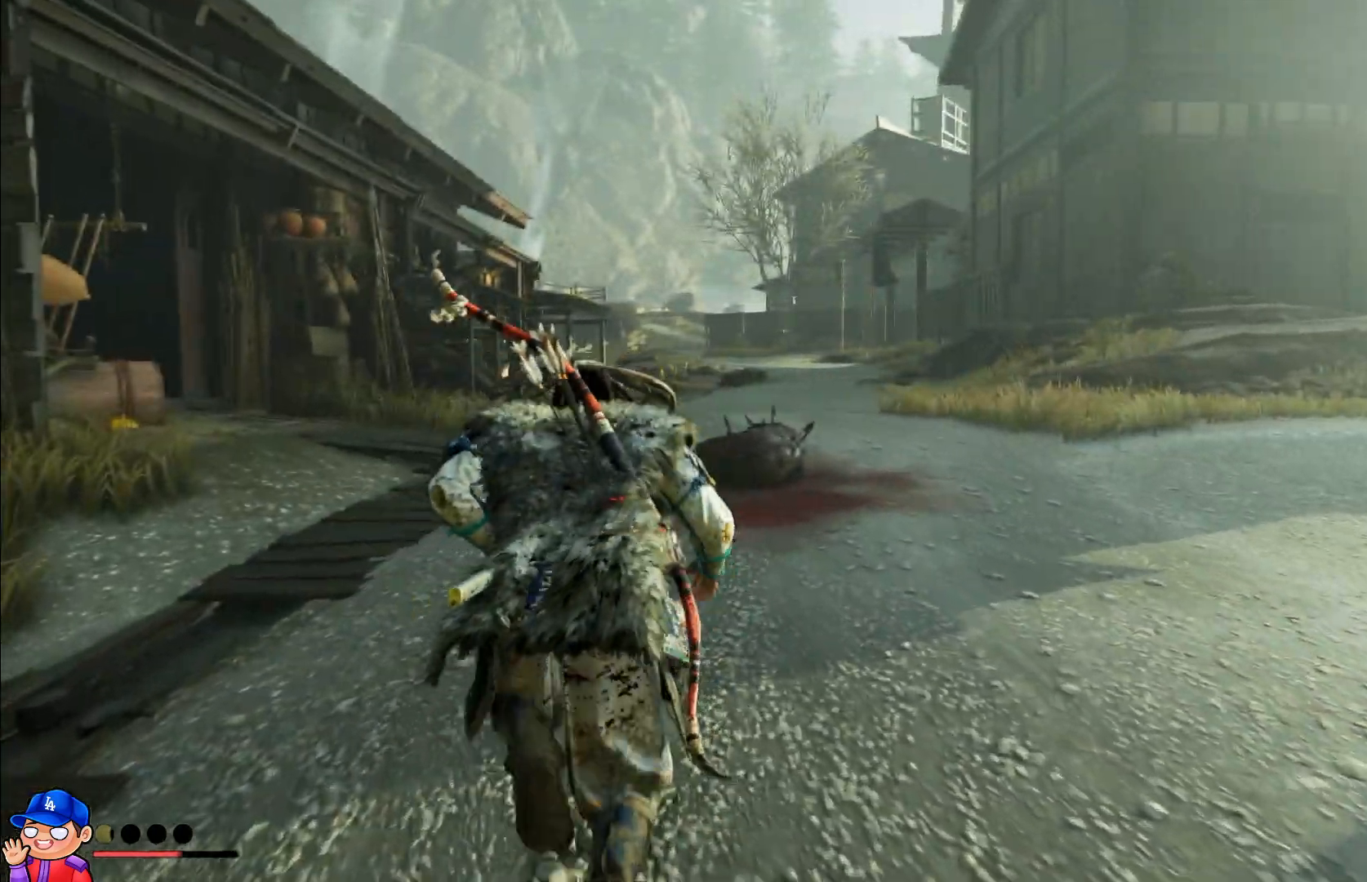
{"buttons": [], "left_stick": "up-left", "right_stick": "center", "events": [[117, "left_stick", "up-left"]]}
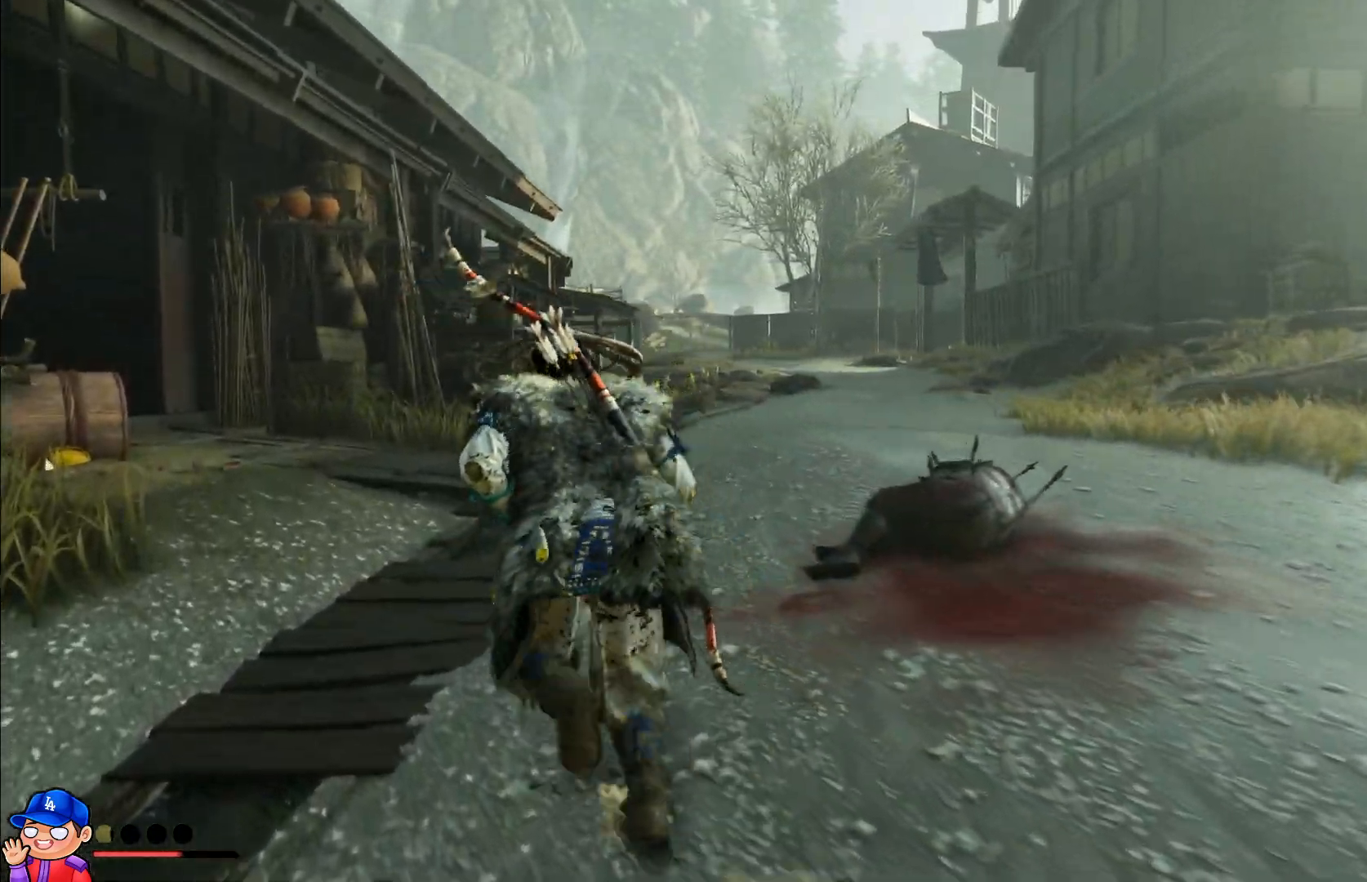
{"buttons": [], "left_stick": "up-left", "right_stick": "left", "events": [[500, "right_stick", "left"]]}
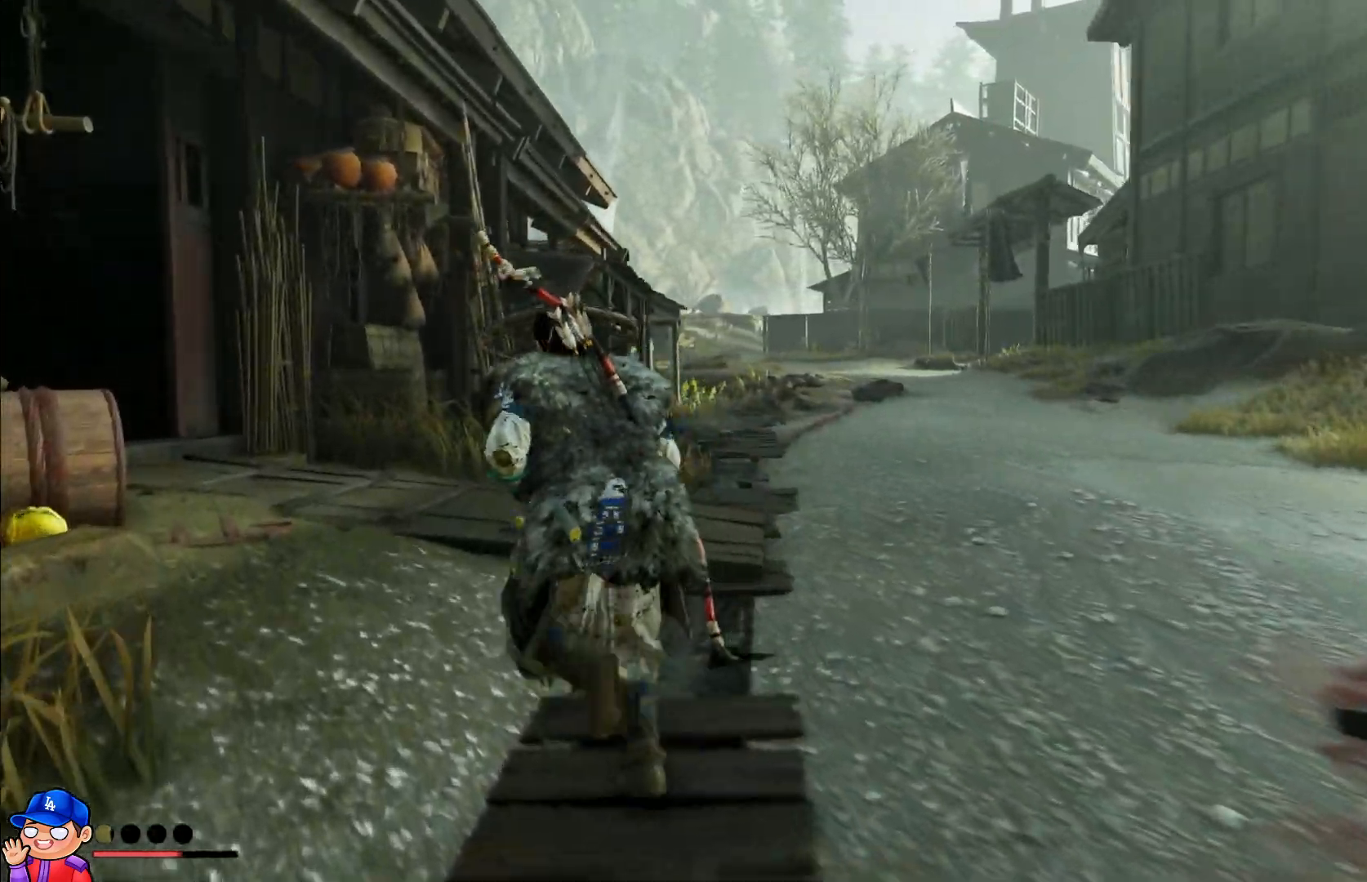
{"buttons": [], "left_stick": "up-left", "right_stick": "left", "events": []}
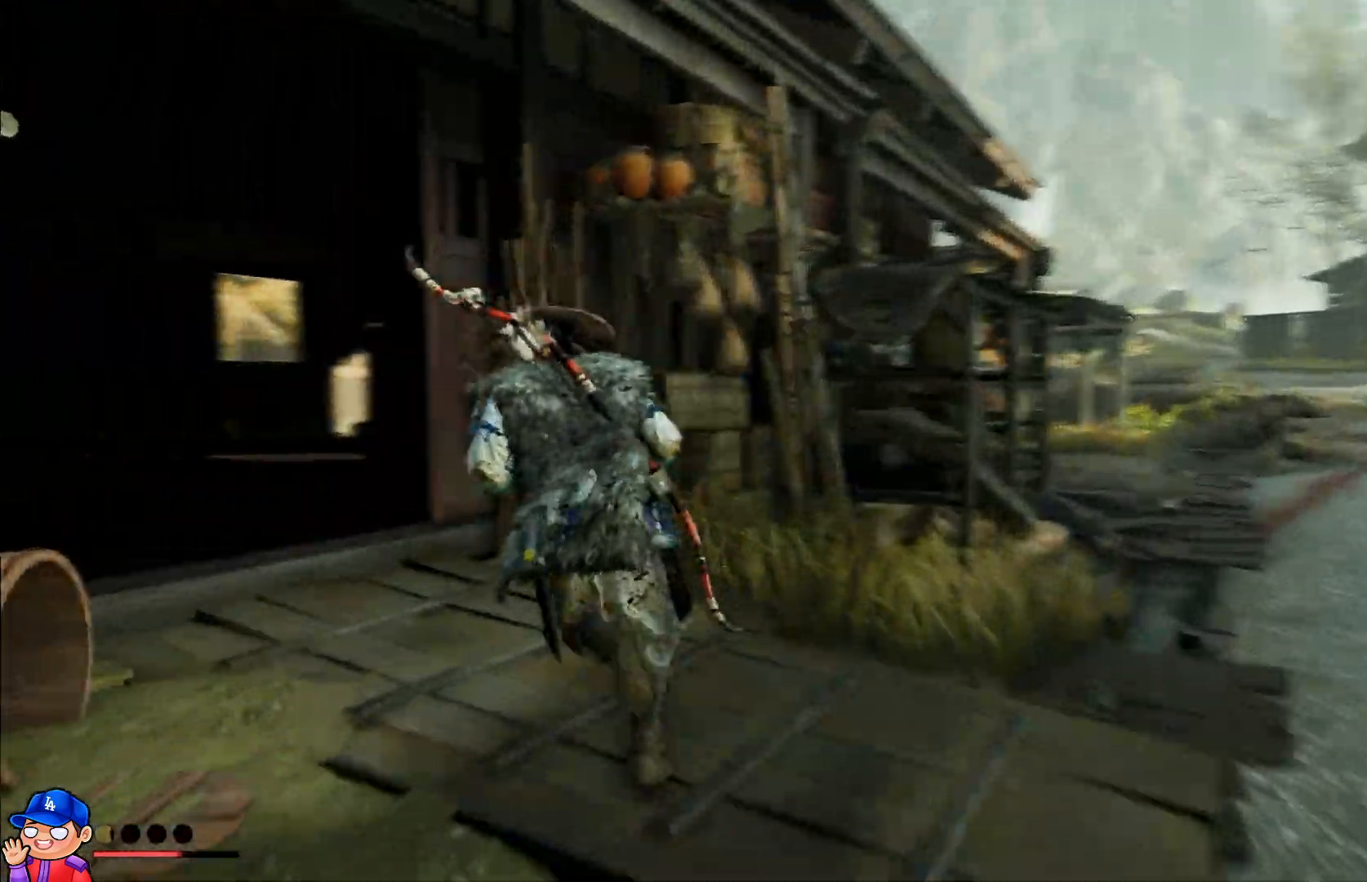
{"buttons": [], "left_stick": "center", "right_stick": "center", "events": [[83, "left_stick", "left"], [117, "right_stick", "down-left"], [283, "right_stick", "center"], [333, "left_stick", "center"]]}
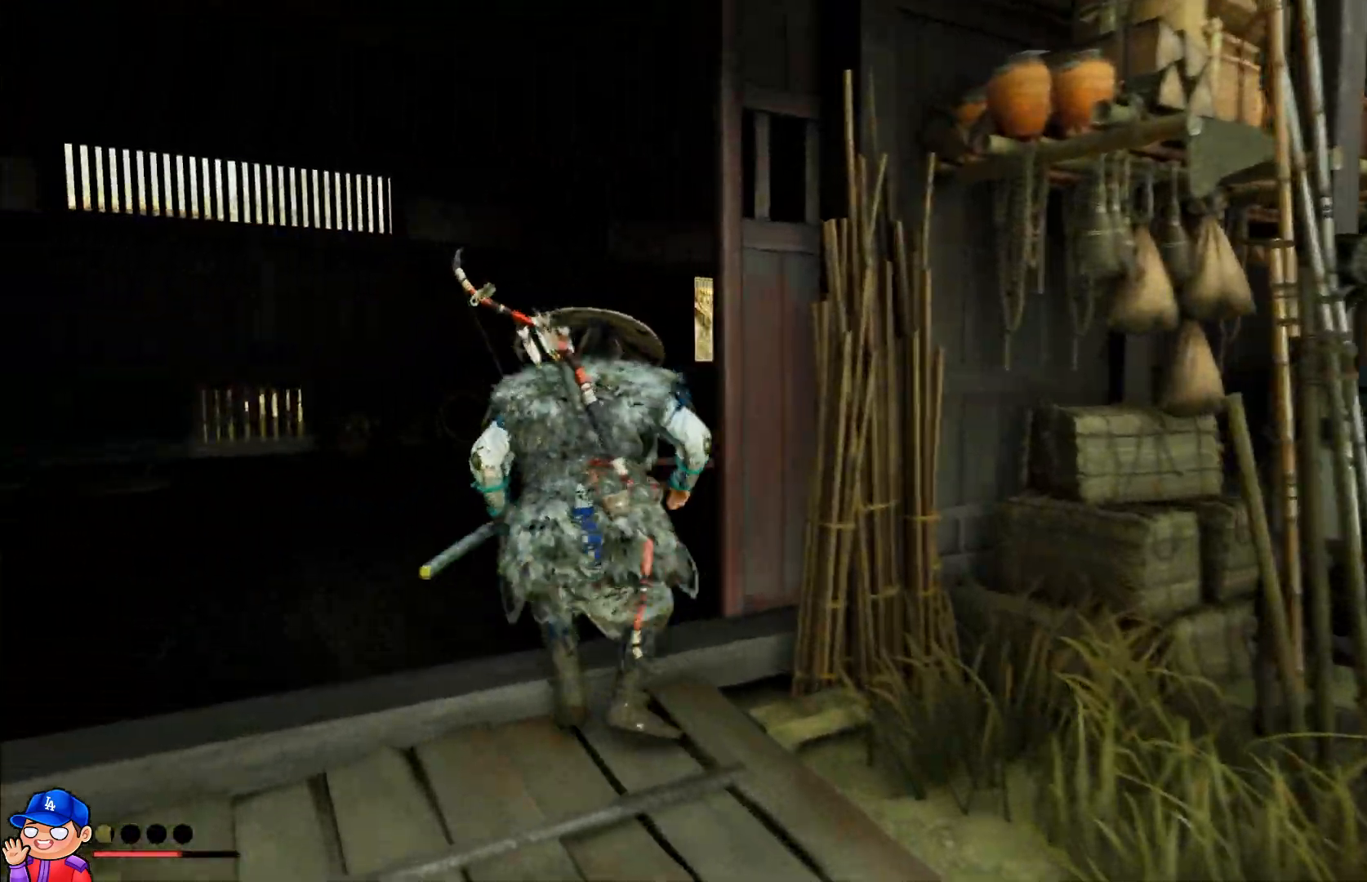
{"buttons": [], "left_stick": "down-left", "right_stick": "down-left", "events": [[17, "right_stick", "right"], [33, "left_stick", "left"], [100, "right_stick", "down"], [117, "left_stick", "down-left"], [150, "right_stick", "down-left"]]}
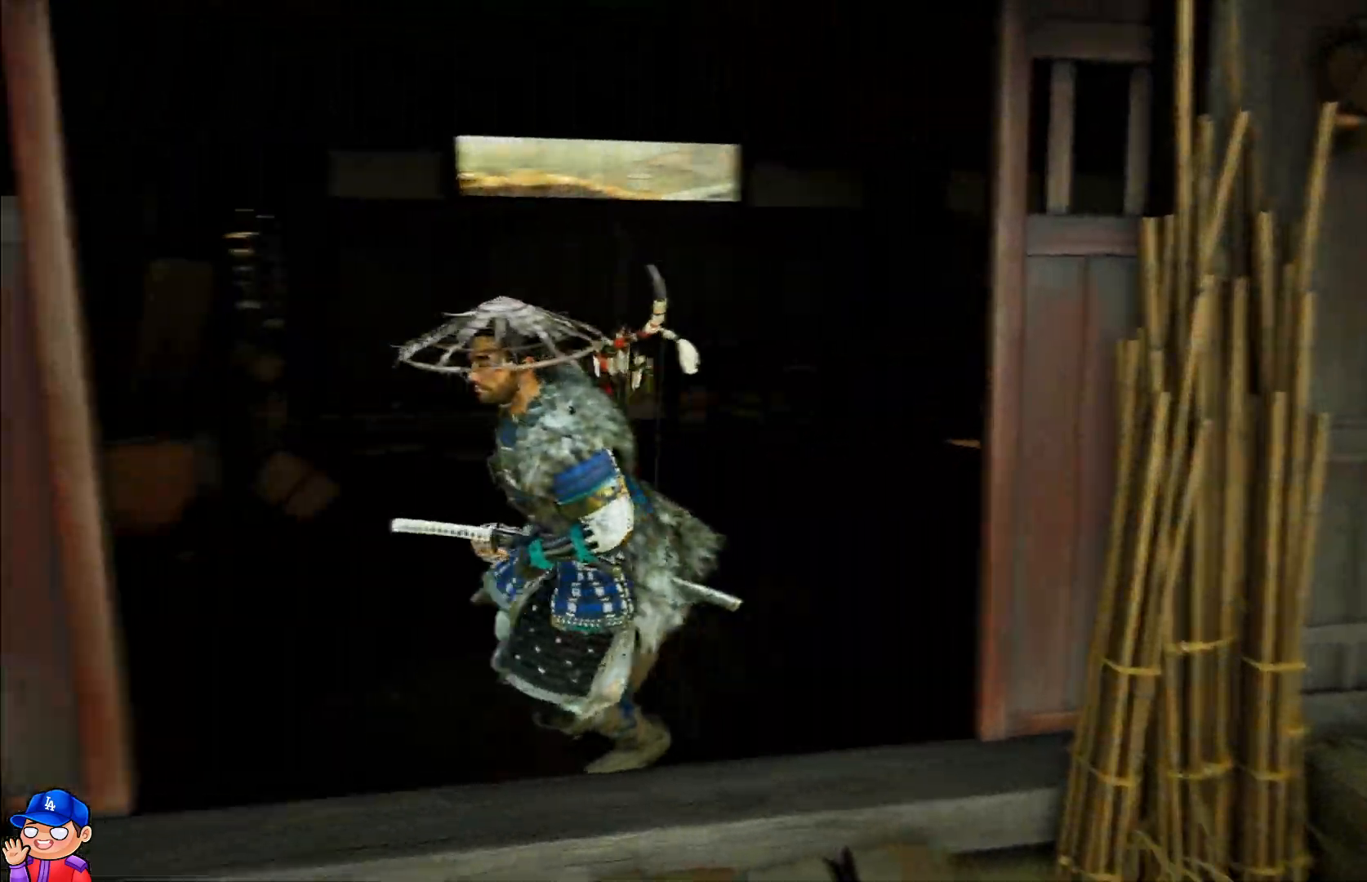
{"buttons": ["R2"], "left_stick": "up", "right_stick": "center", "events": [[117, "right_stick", "center"], [233, "left_stick", "left"], [267, "R2", "down"], [350, "left_stick", "up"], [433, "R2", "up"], [483, "R2", "down"]]}
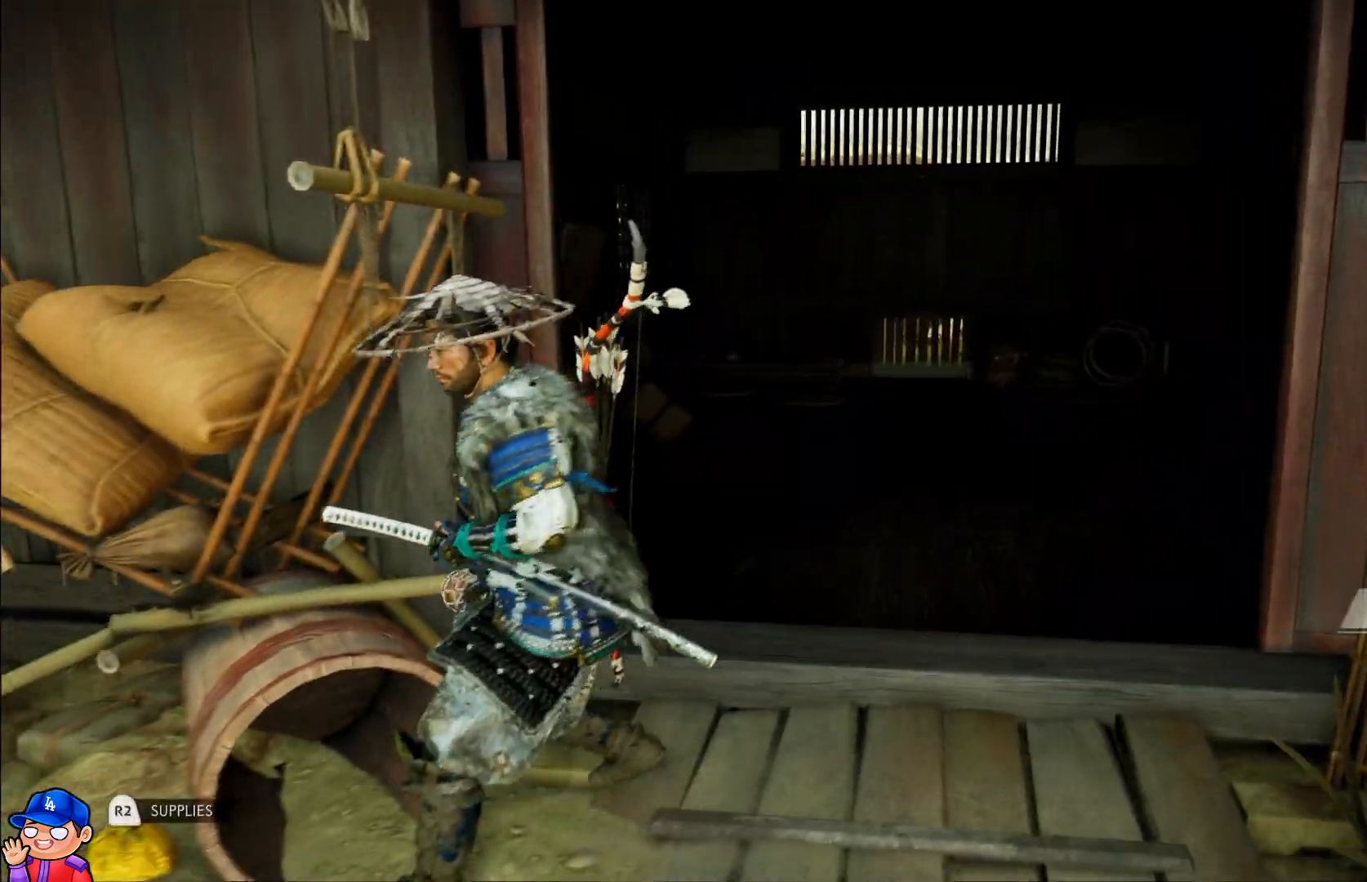
{"buttons": [], "left_stick": "up", "right_stick": "right", "events": [[100, "right_stick", "right"], [117, "left_stick", "up-right"], [167, "R2", "up"], [467, "left_stick", "up"]]}
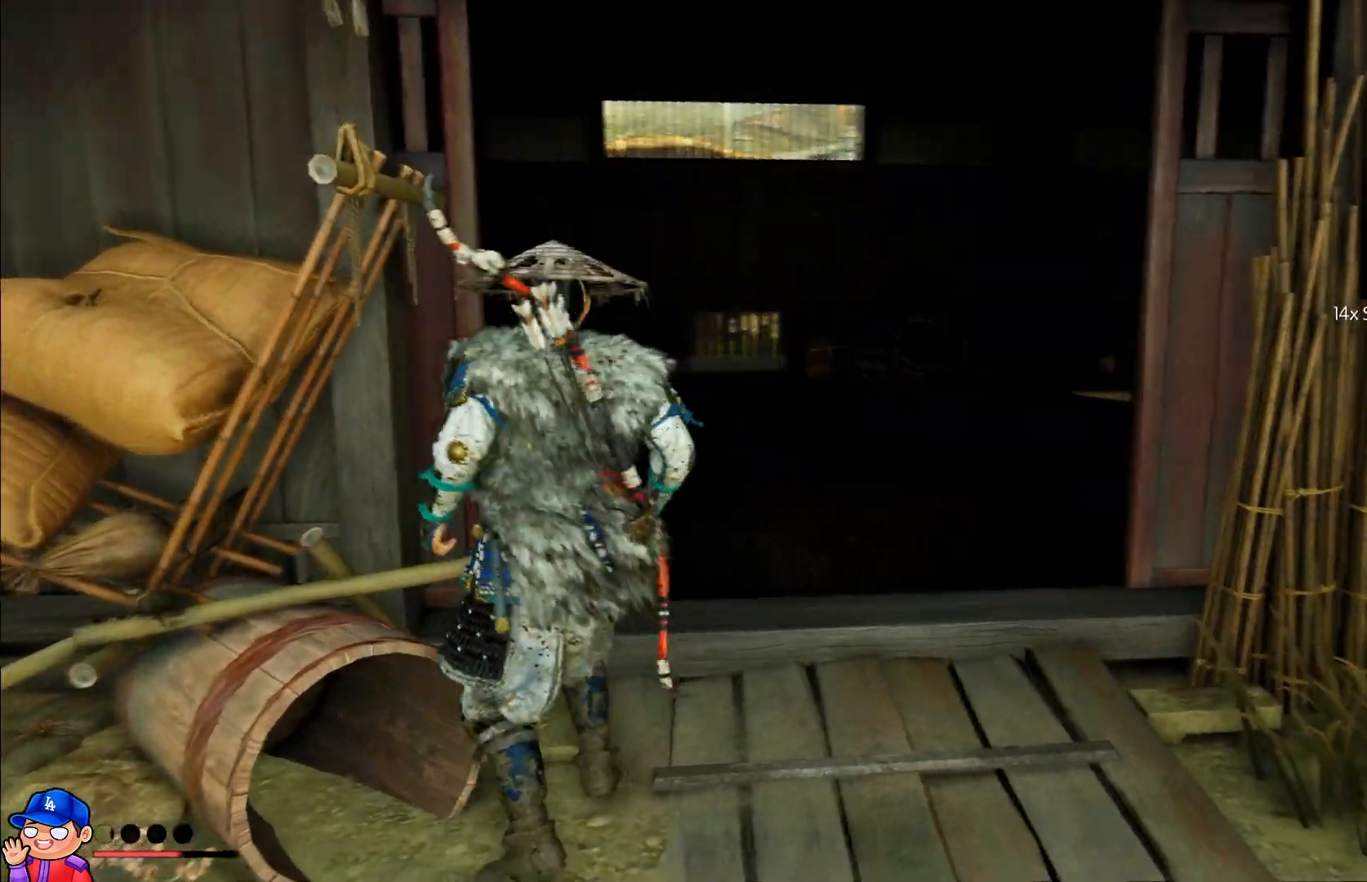
{"buttons": [], "left_stick": "up", "right_stick": "center", "events": [[83, "right_stick", "center"]]}
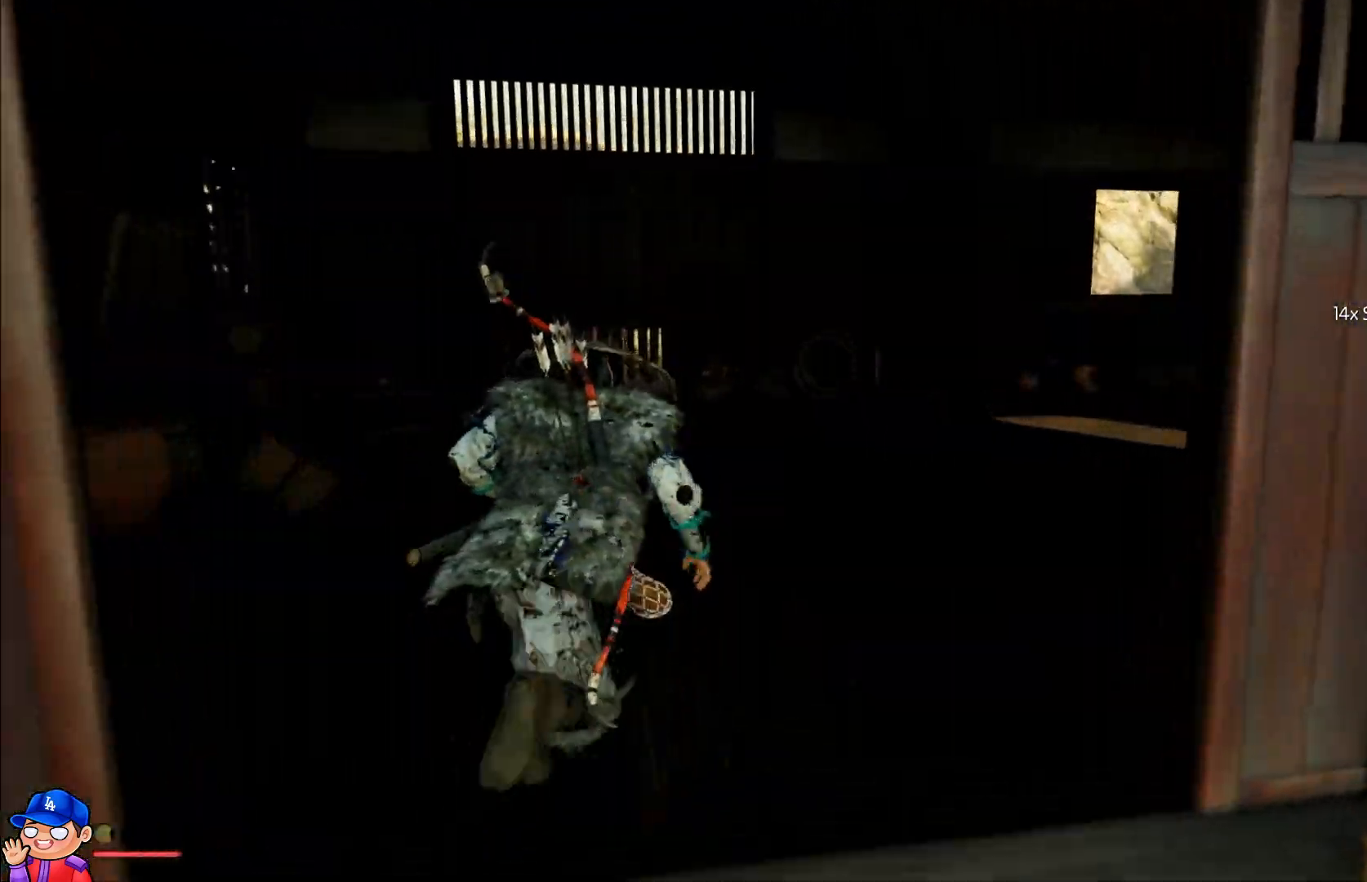
{"buttons": [], "left_stick": "up", "right_stick": "right", "events": [[17, "right_stick", "right"]]}
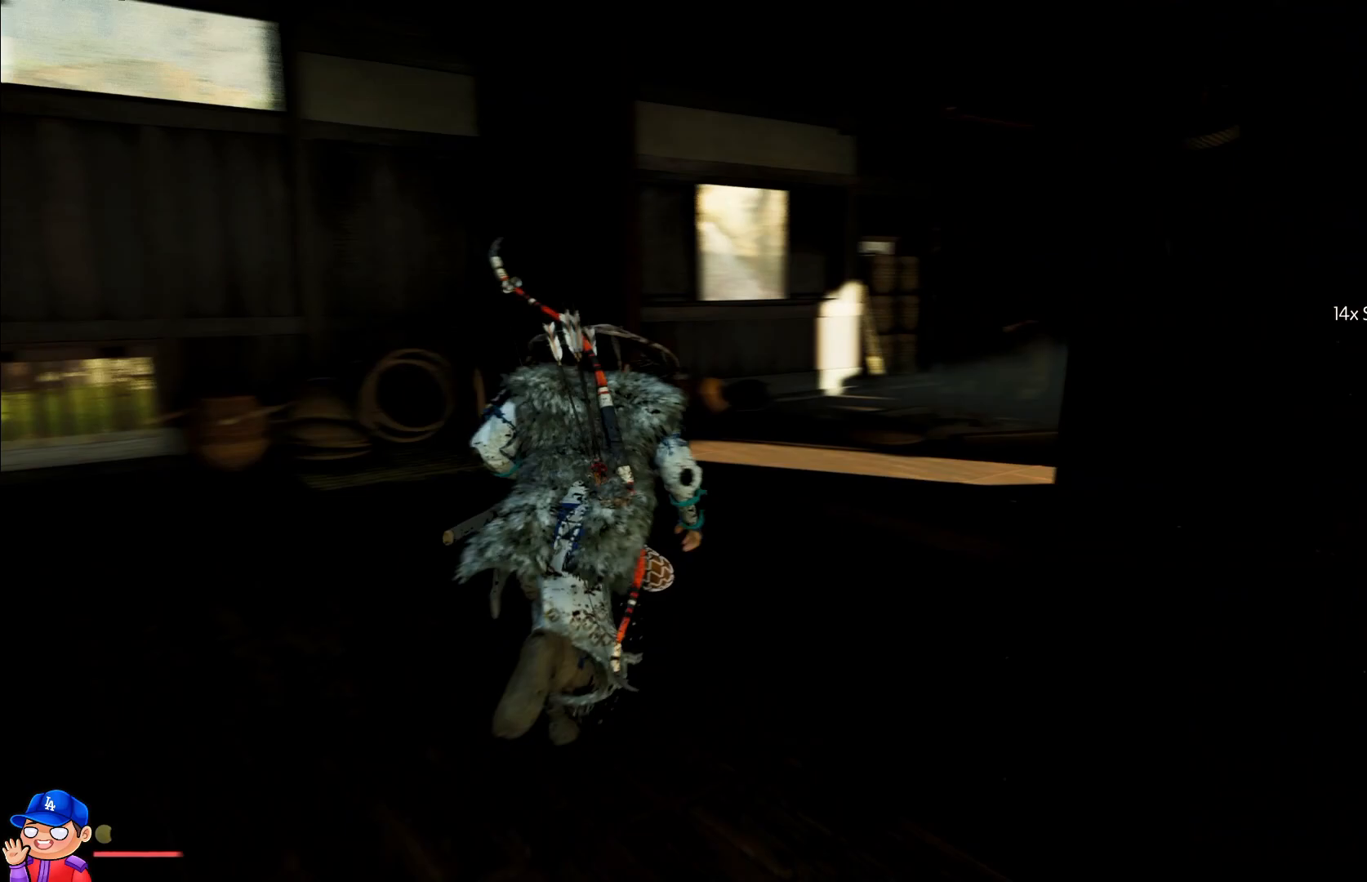
{"buttons": [], "left_stick": "up", "right_stick": "right", "events": []}
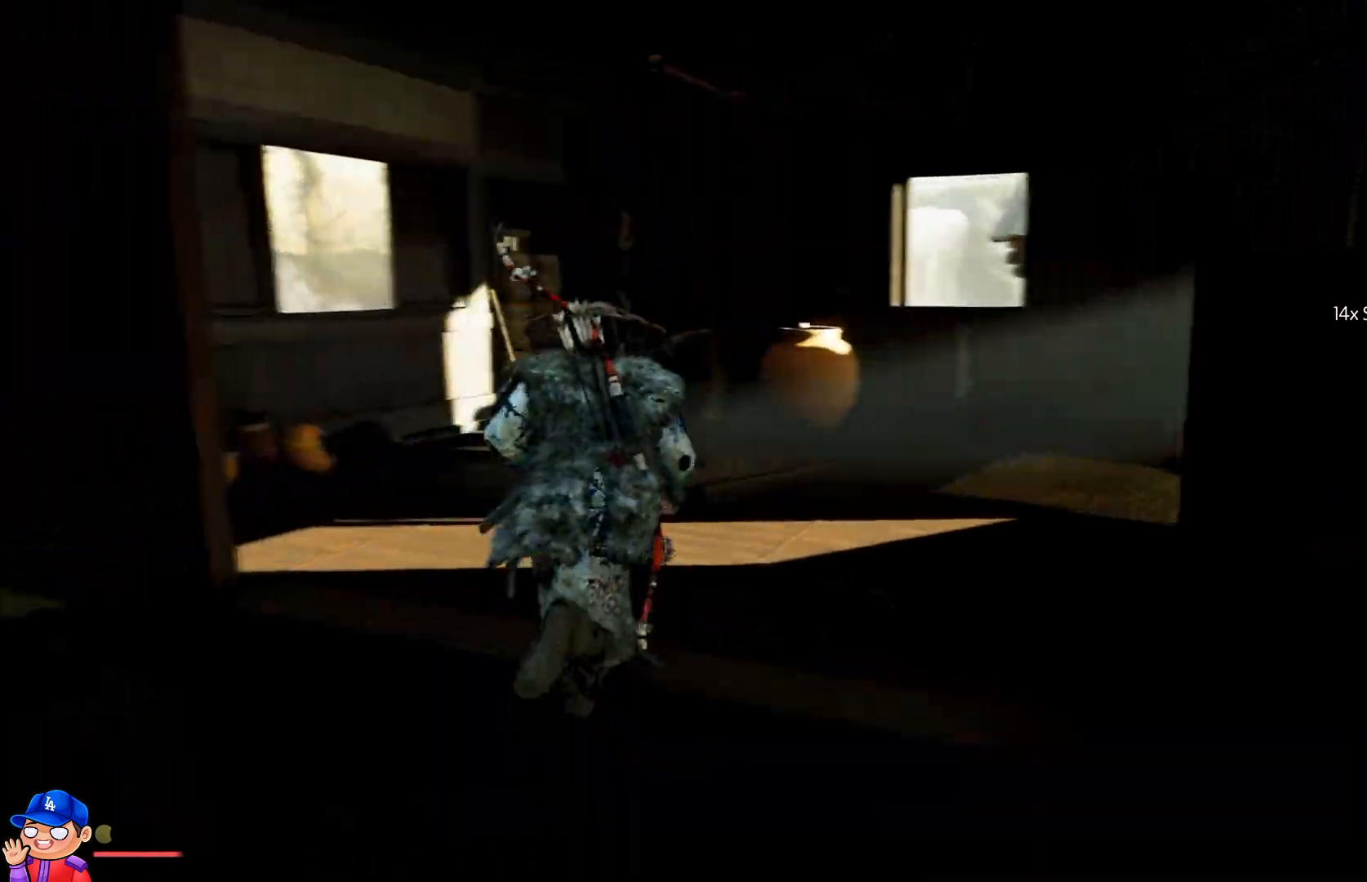
{"buttons": [], "left_stick": "up-right", "right_stick": "right", "events": [[467, "left_stick", "up-right"]]}
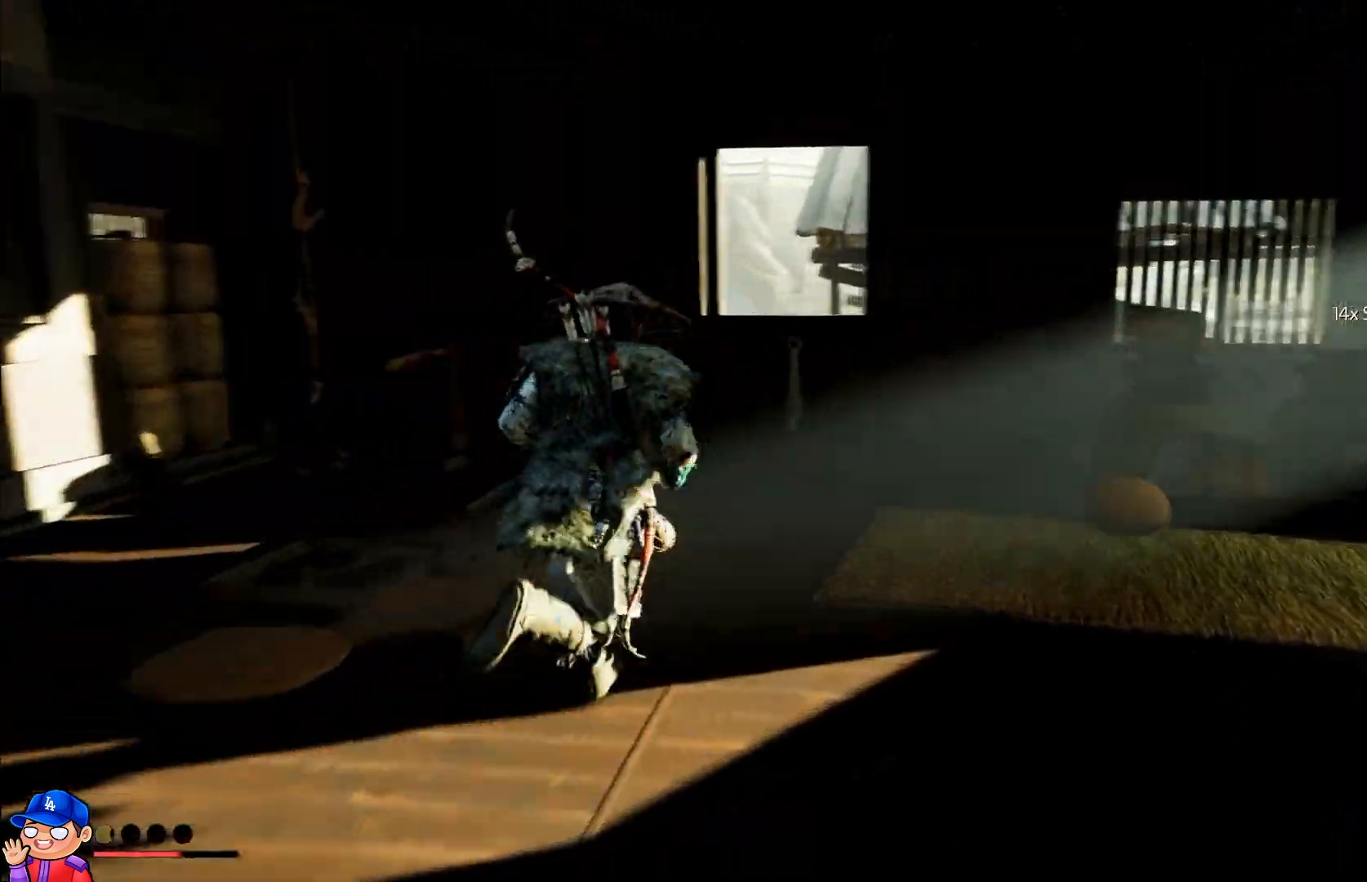
{"buttons": [], "left_stick": "up-right", "right_stick": "down-right", "events": [[200, "right_stick", "down-right"]]}
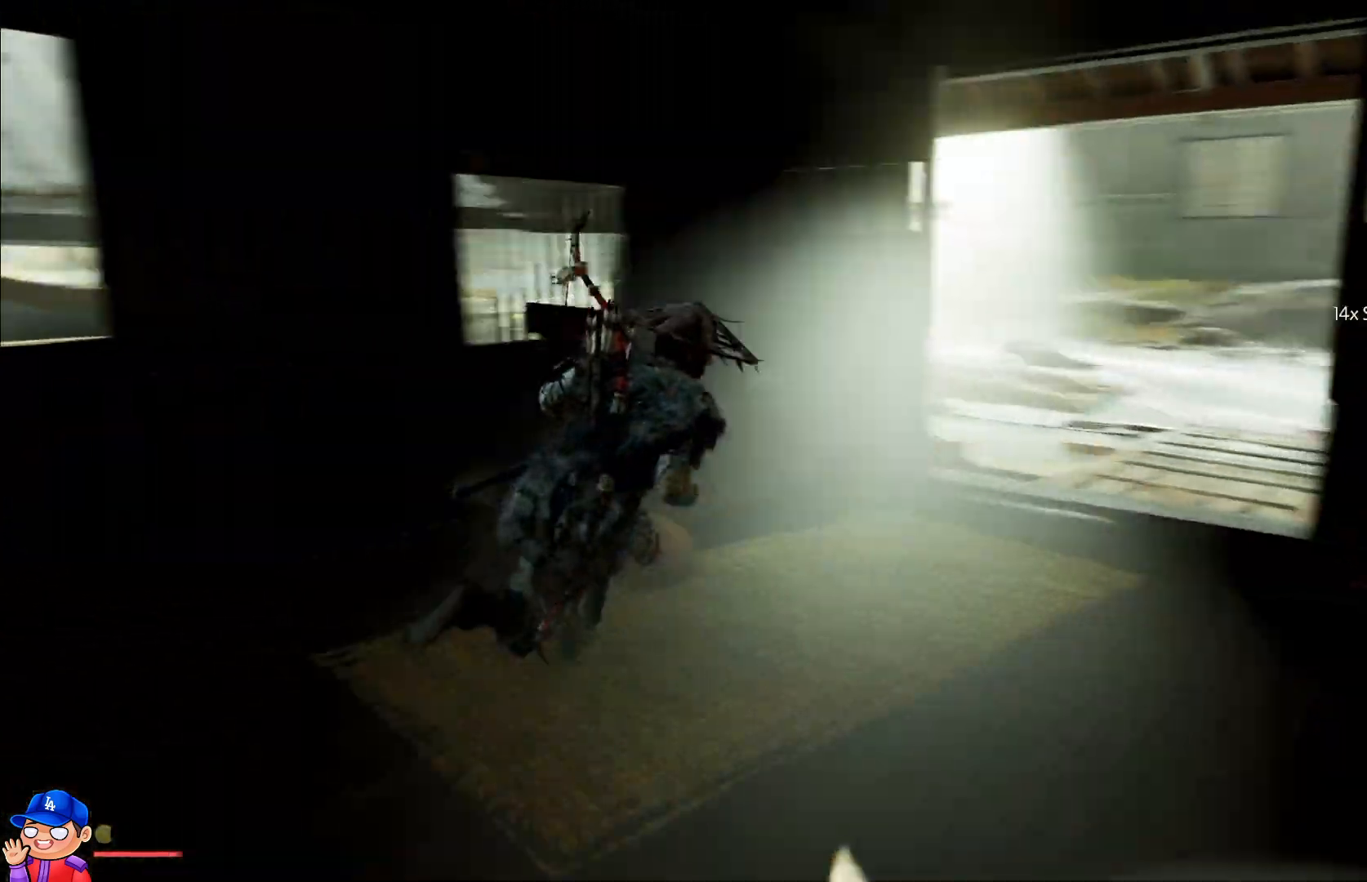
{"buttons": [], "left_stick": "up", "right_stick": "center", "events": [[83, "right_stick", "center"], [317, "left_stick", "up"]]}
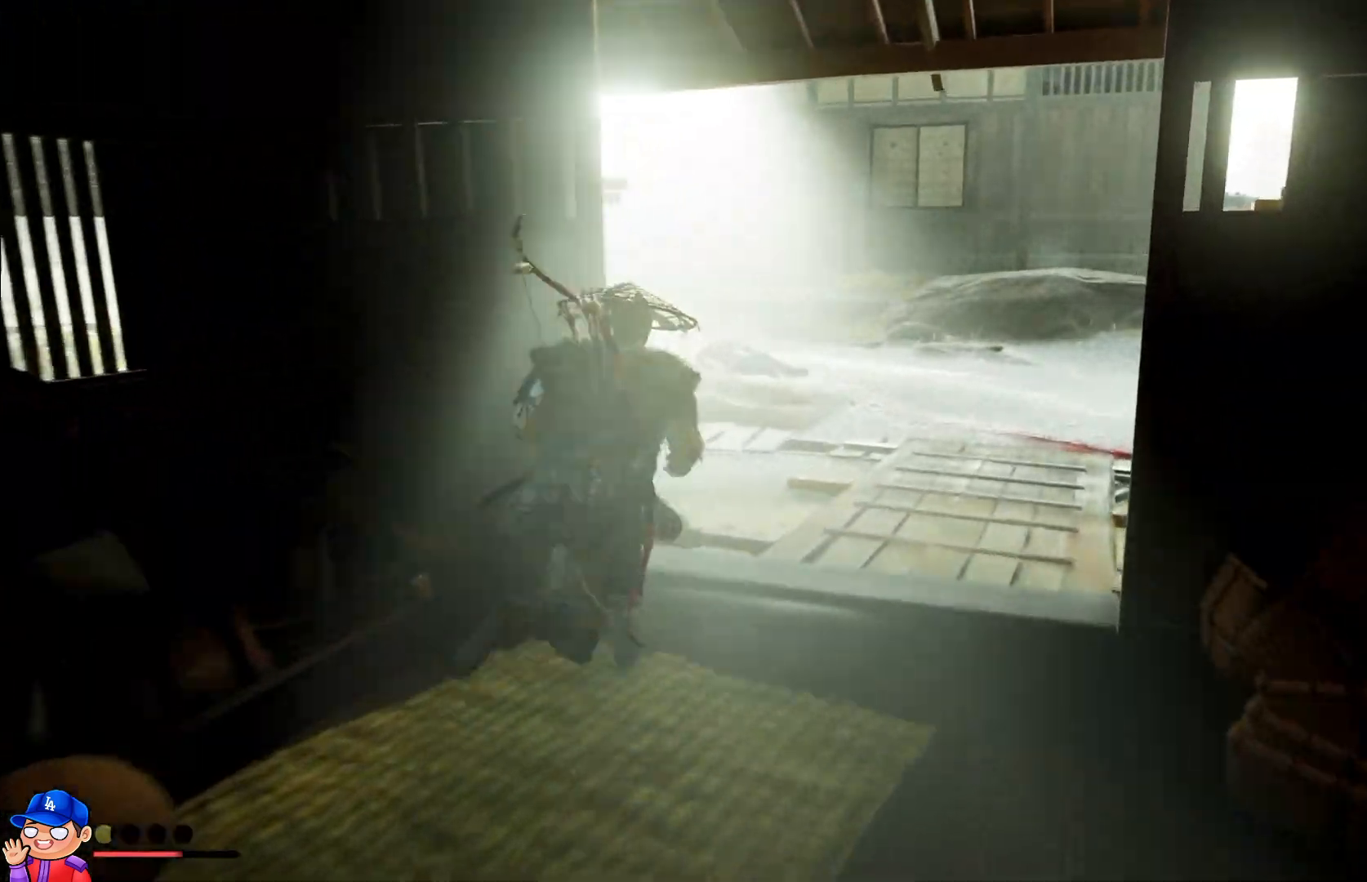
{"buttons": [], "left_stick": "up", "right_stick": "center", "events": []}
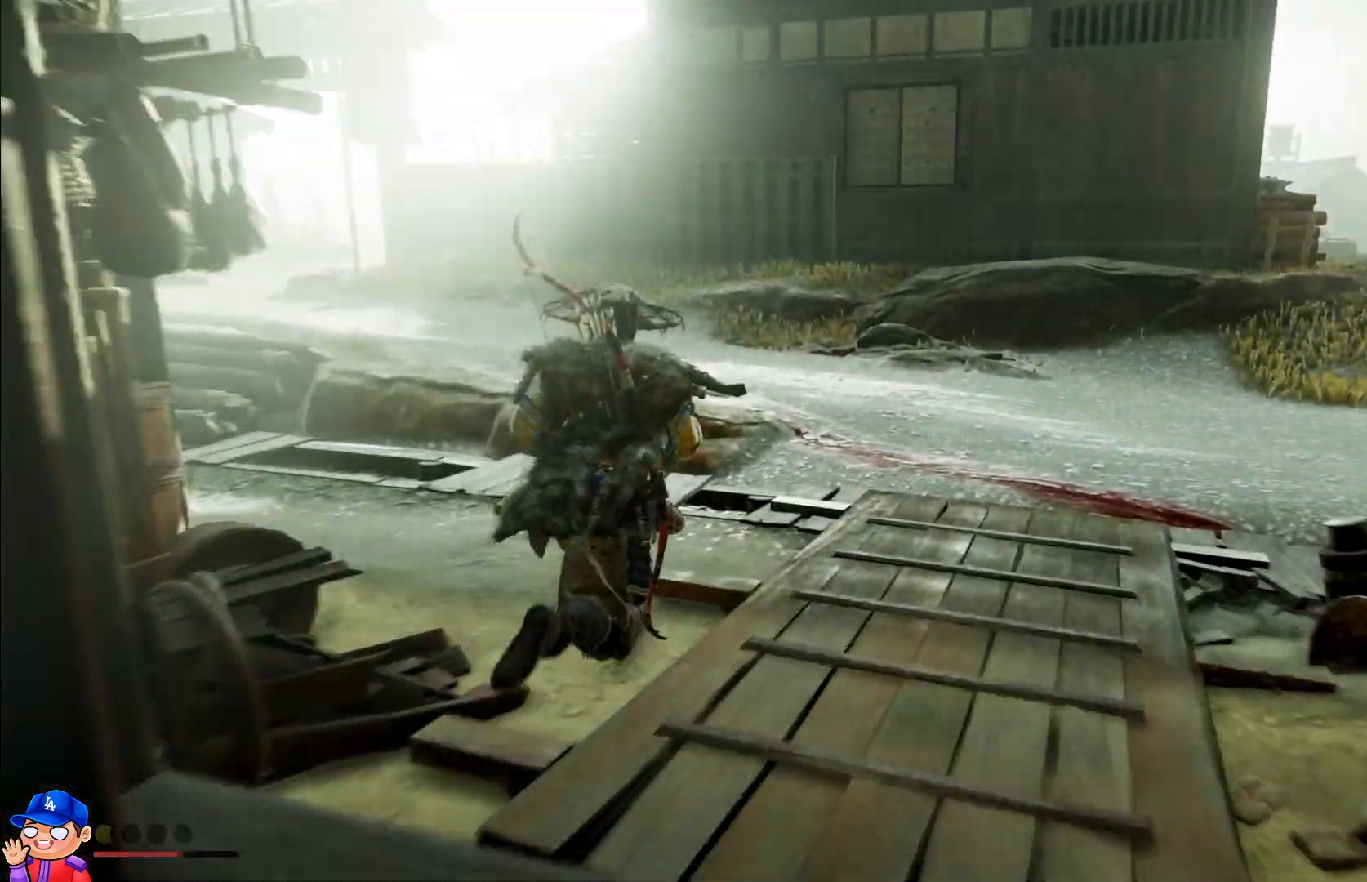
{"buttons": [], "left_stick": "up", "right_stick": "left", "events": [[367, "right_stick", "left"]]}
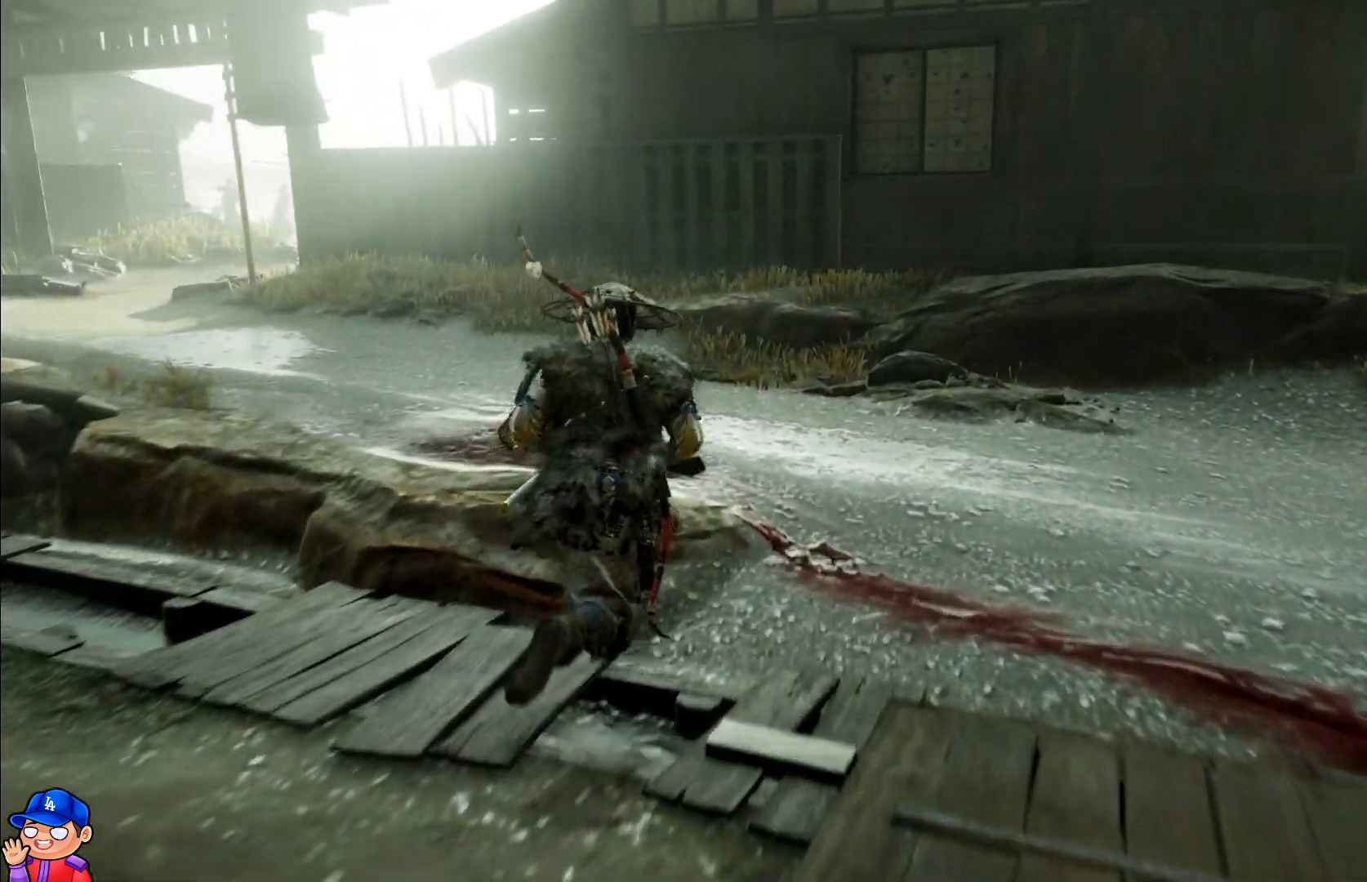
{"buttons": [], "left_stick": "up", "right_stick": "left", "events": []}
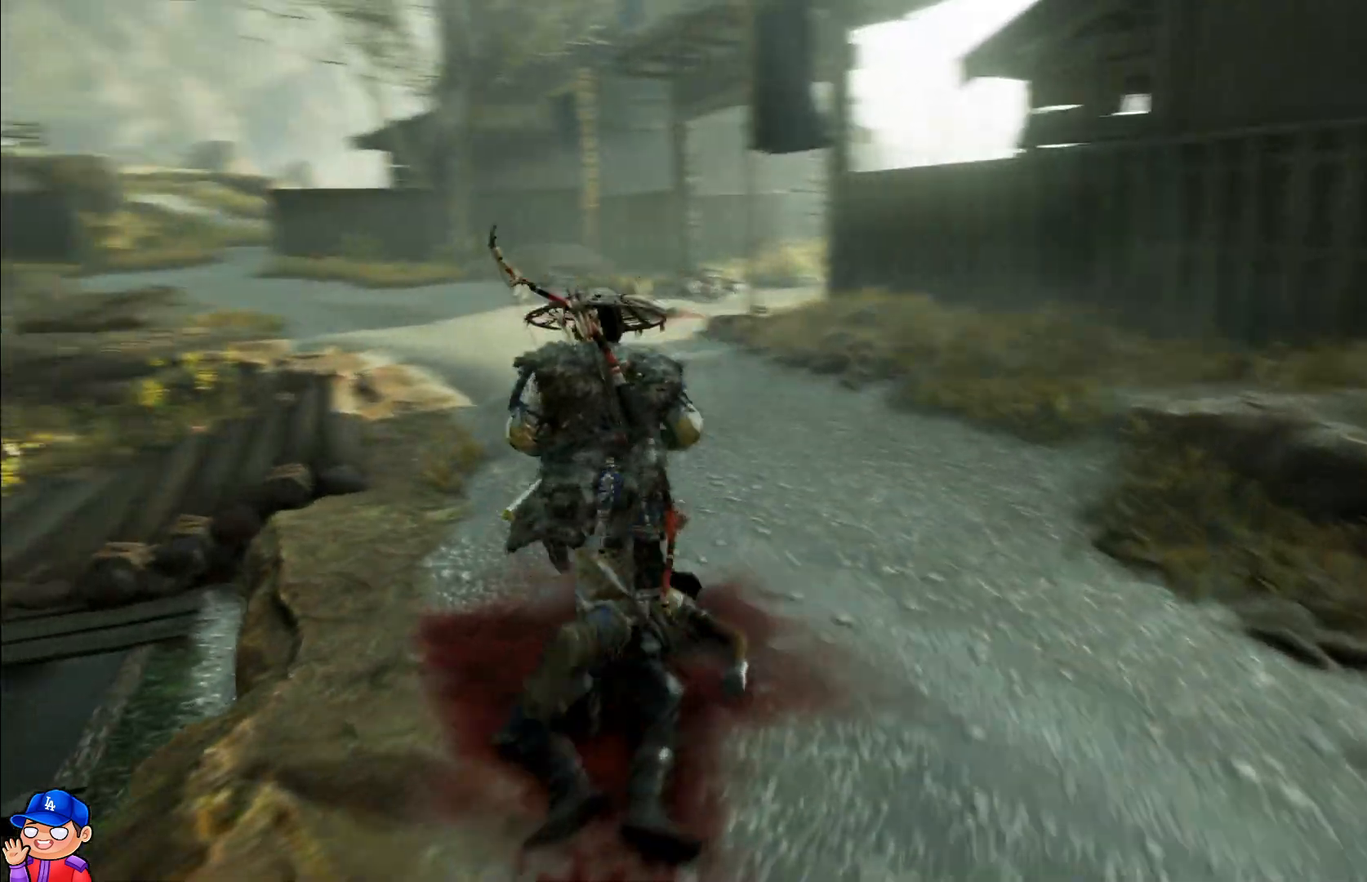
{"buttons": [], "left_stick": "up", "right_stick": "center", "events": [[217, "right_stick", "center"]]}
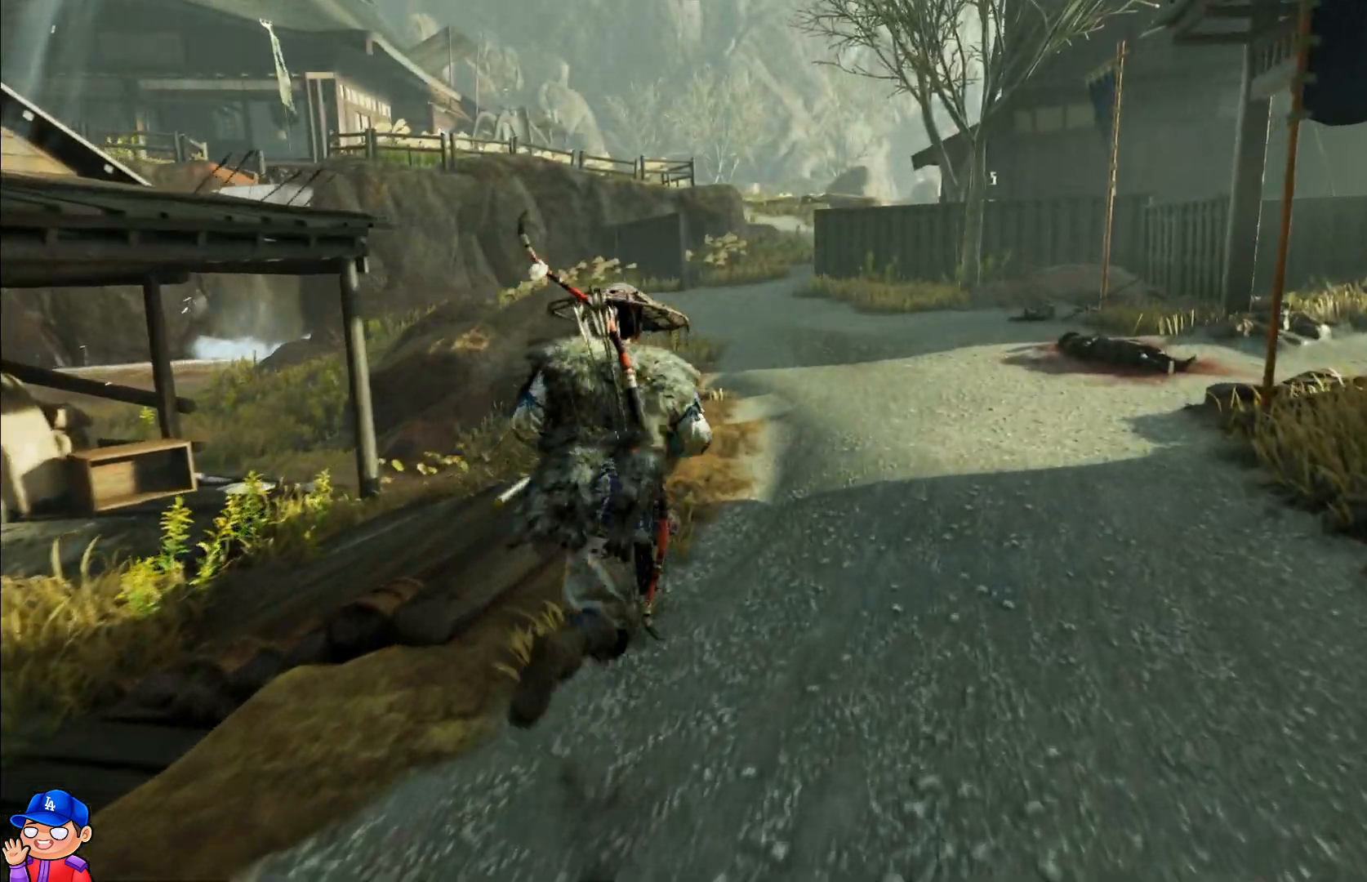
{"buttons": [], "left_stick": "up", "right_stick": "right", "events": [[167, "right_stick", "right"]]}
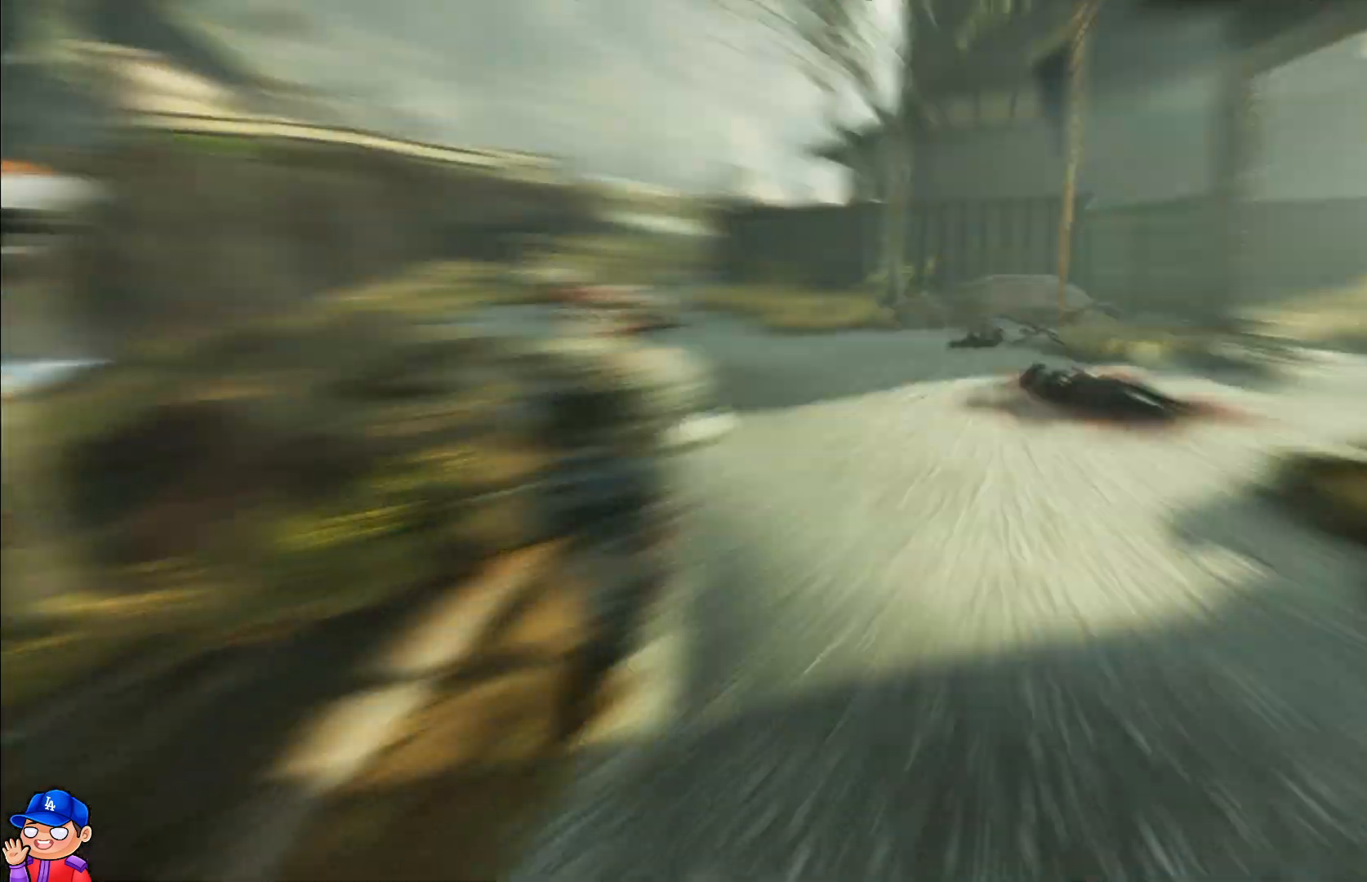
{"buttons": [], "left_stick": "up", "right_stick": "right", "events": []}
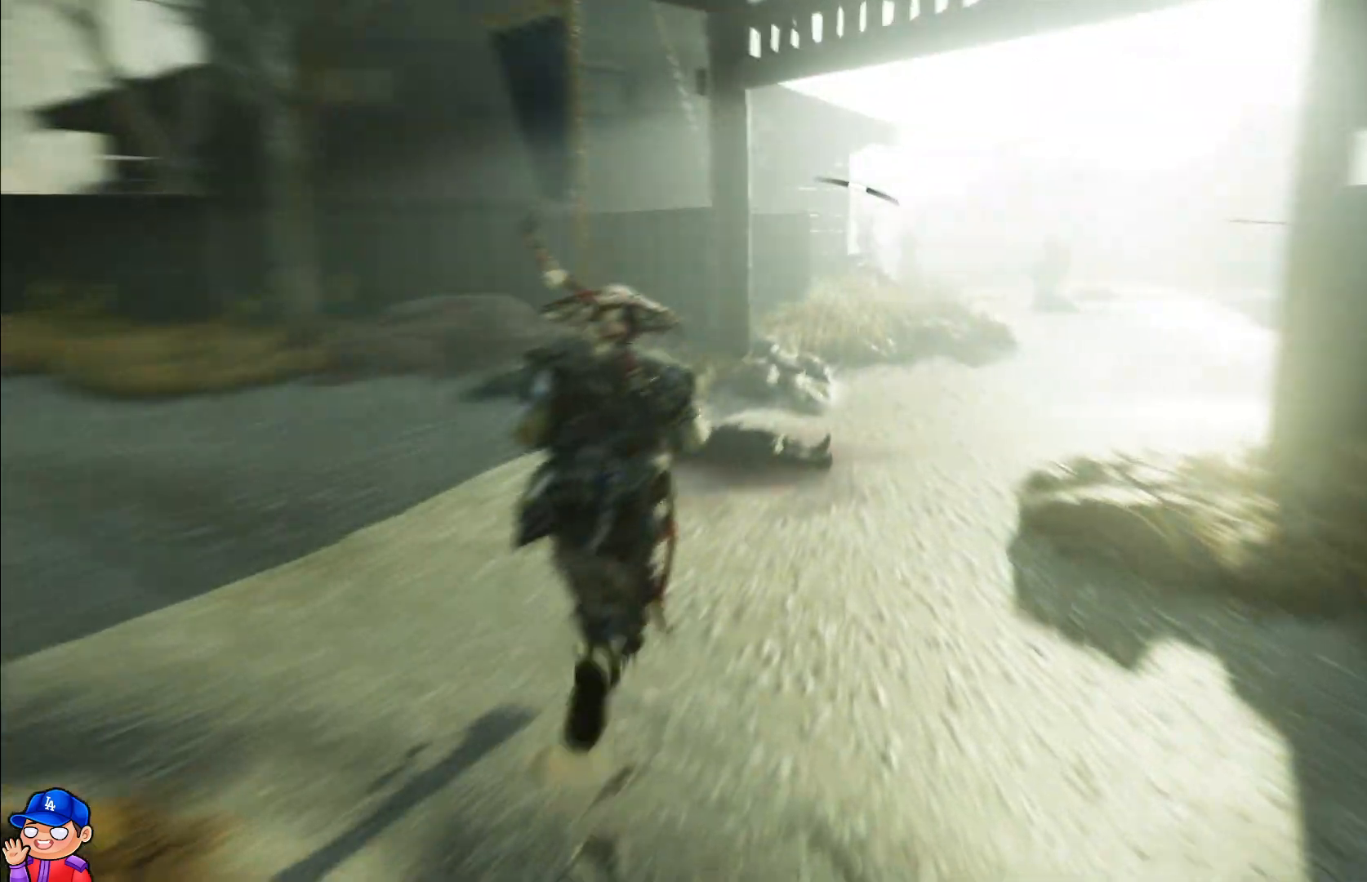
{"buttons": [], "left_stick": "up", "right_stick": "center", "events": [[383, "right_stick", "center"]]}
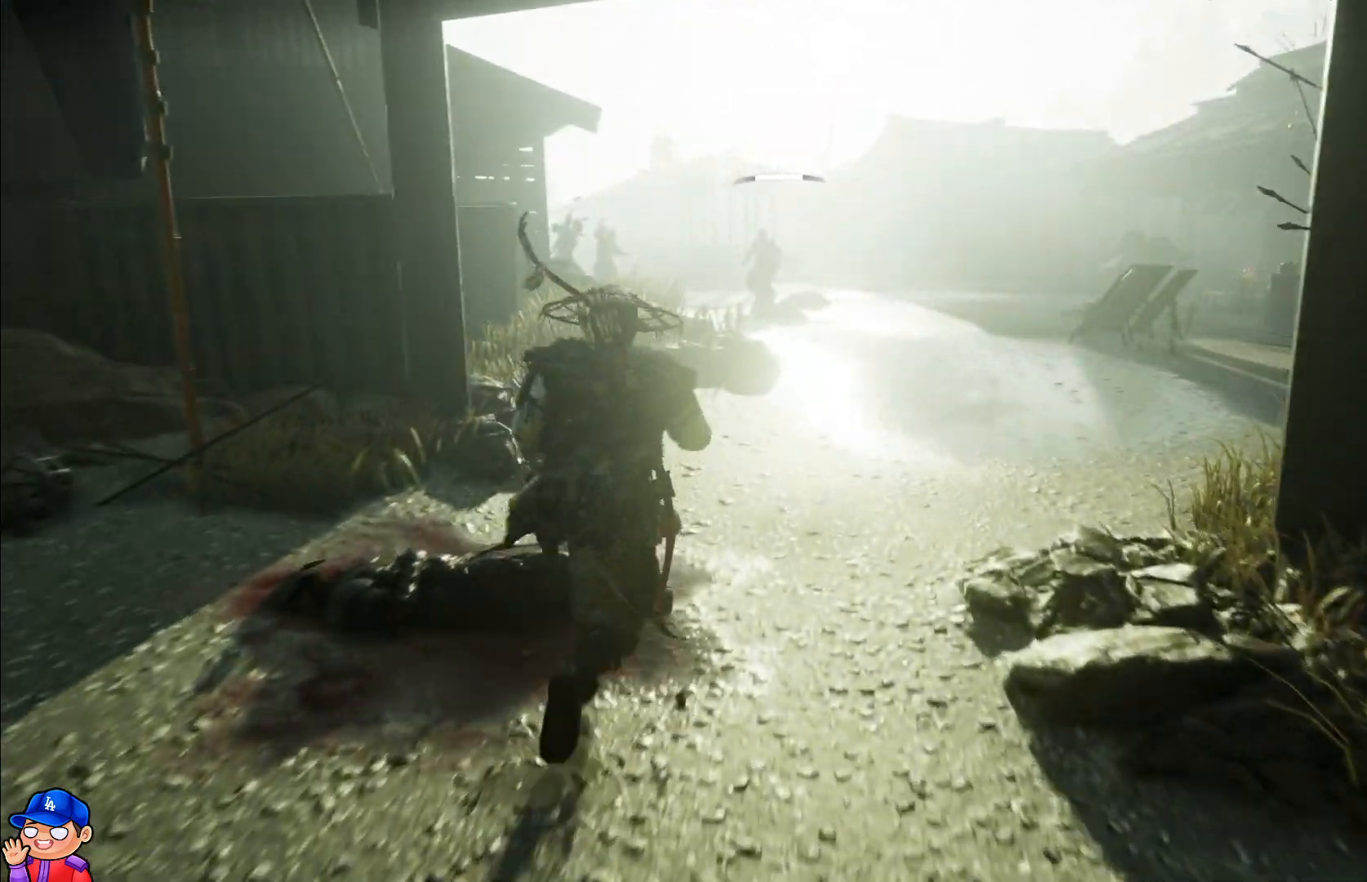
{"buttons": ["L2"], "left_stick": "up", "right_stick": "up-left", "events": [[217, "right_stick", "up"], [300, "right_stick", "up-left"], [500, "L2", "down"]]}
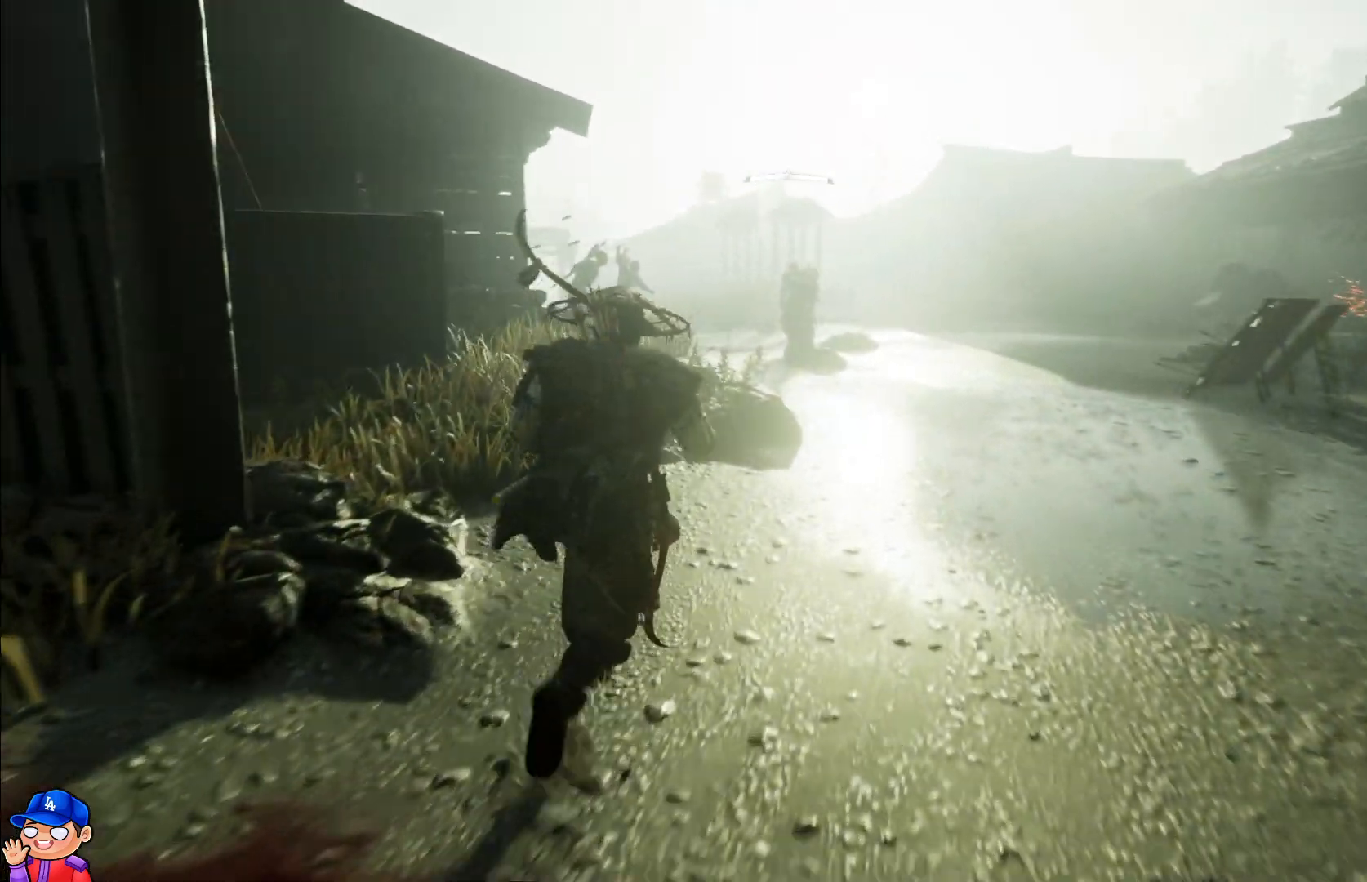
{"buttons": ["L2", "R2"], "left_stick": "up-right", "right_stick": "up", "events": [[67, "R2", "down"], [67, "left_stick", "up-right"], [150, "right_stick", "up"], [267, "right_stick", "up-left"], [450, "right_stick", "up"]]}
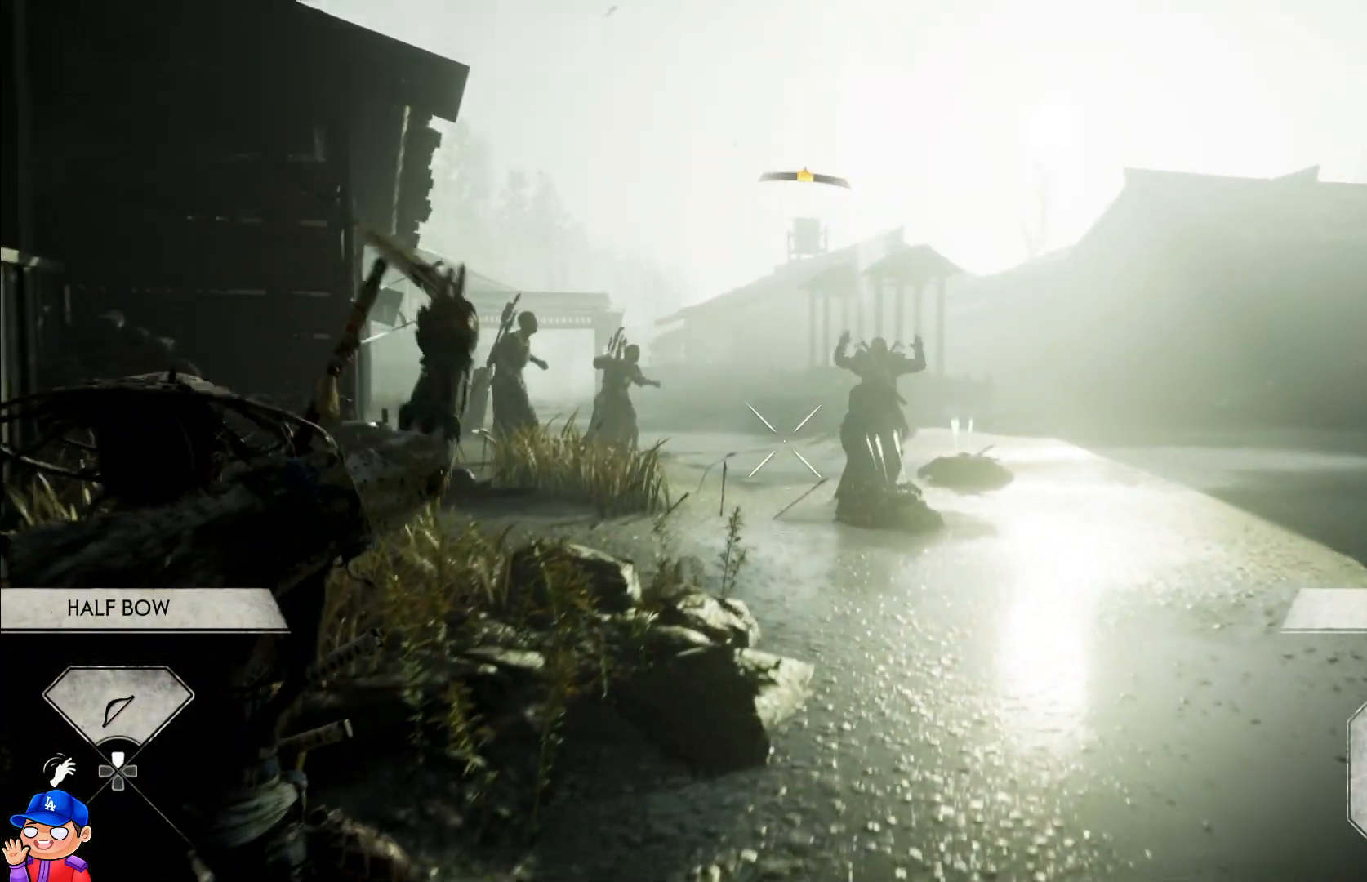
{"buttons": ["L2", "R2"], "left_stick": "up", "right_stick": "up", "events": [[100, "right_stick", "up-right"], [300, "left_stick", "up"], [400, "right_stick", "up"]]}
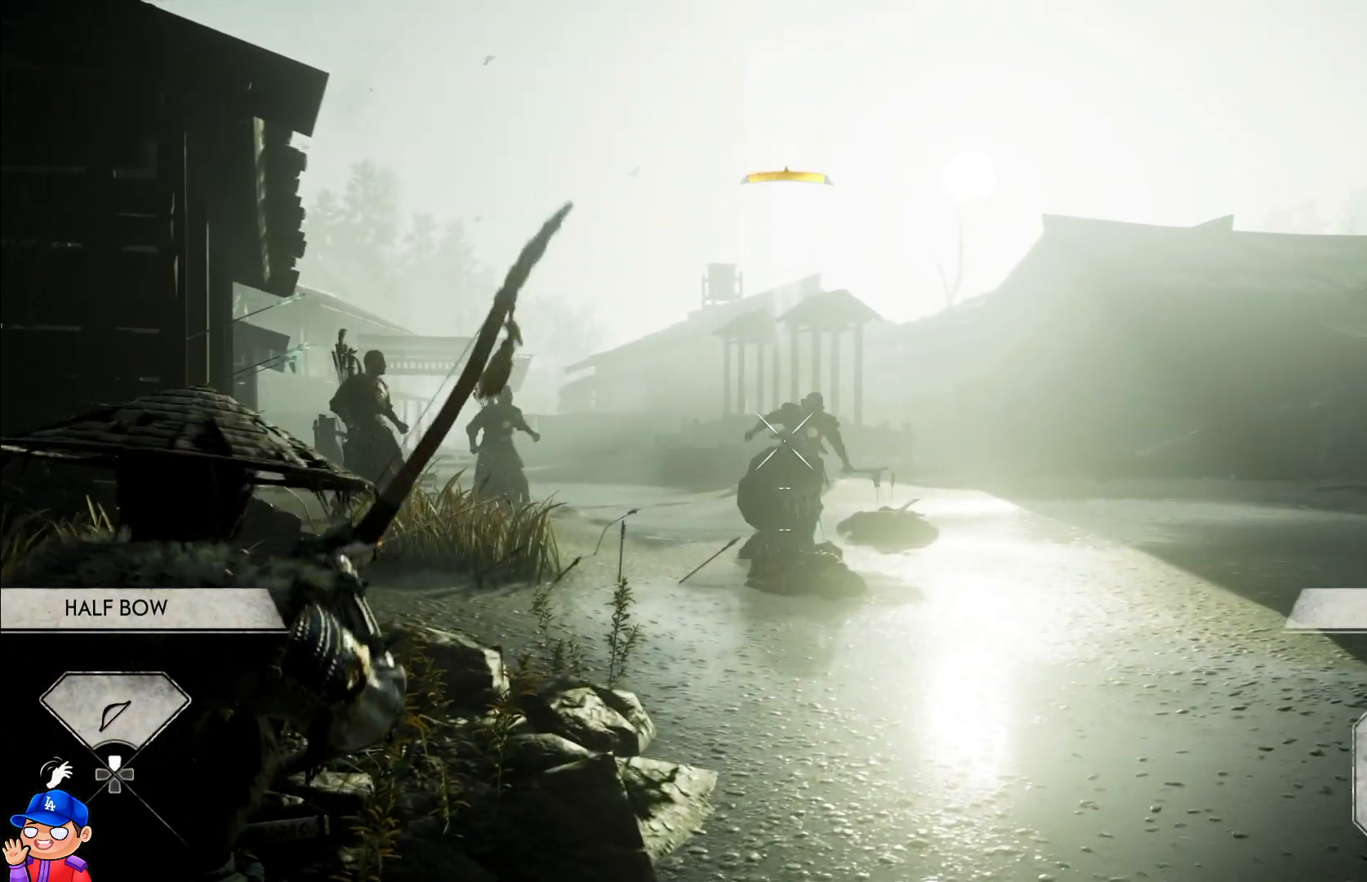
{"buttons": ["L2", "R2"], "left_stick": "up", "right_stick": "up-right", "events": [[433, "right_stick", "up-right"]]}
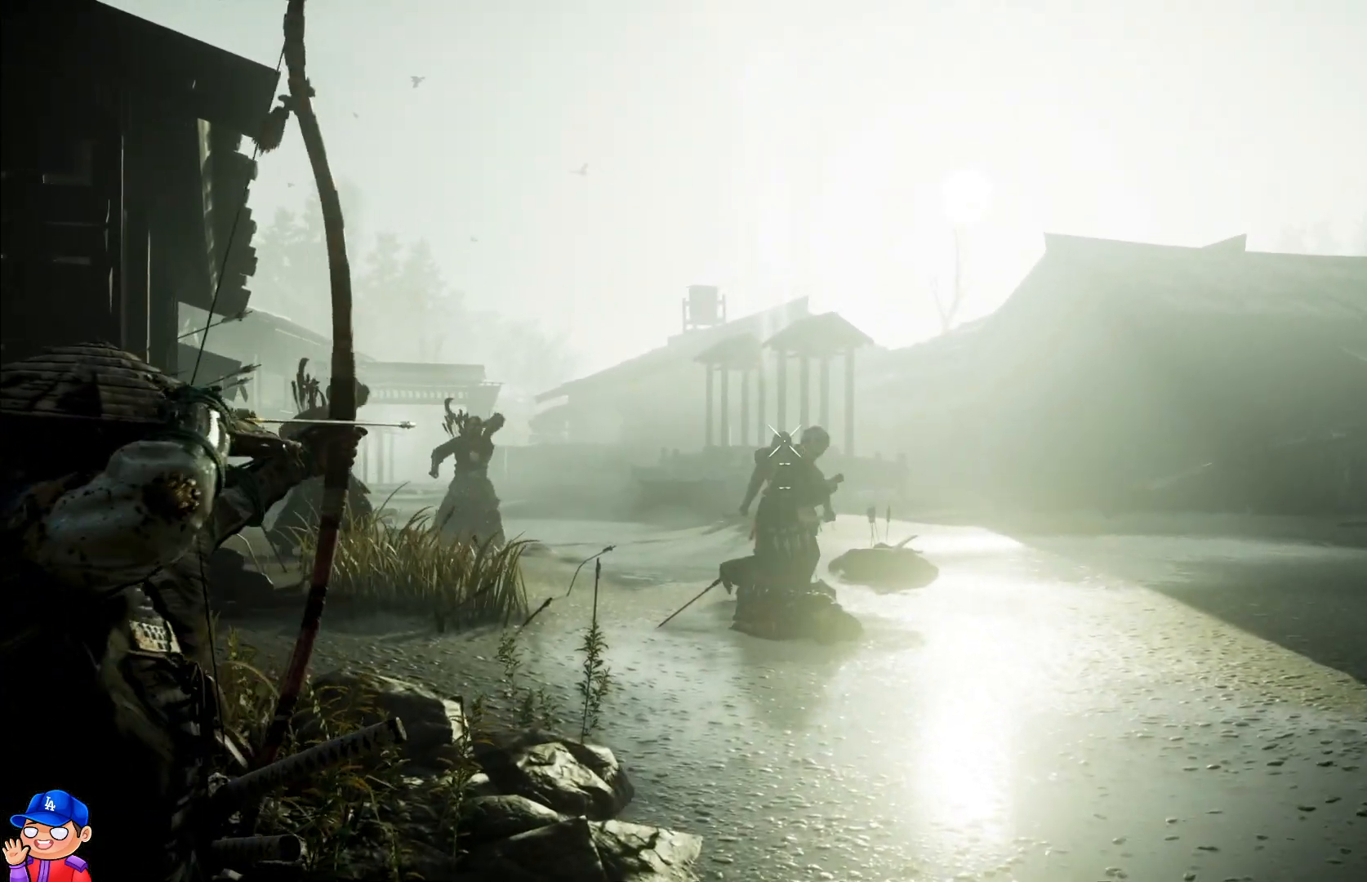
{"buttons": ["L2"], "left_stick": "up", "right_stick": "down-left", "events": [[67, "right_stick", "center"], [333, "right_stick", "down-left"], [350, "R2", "up"]]}